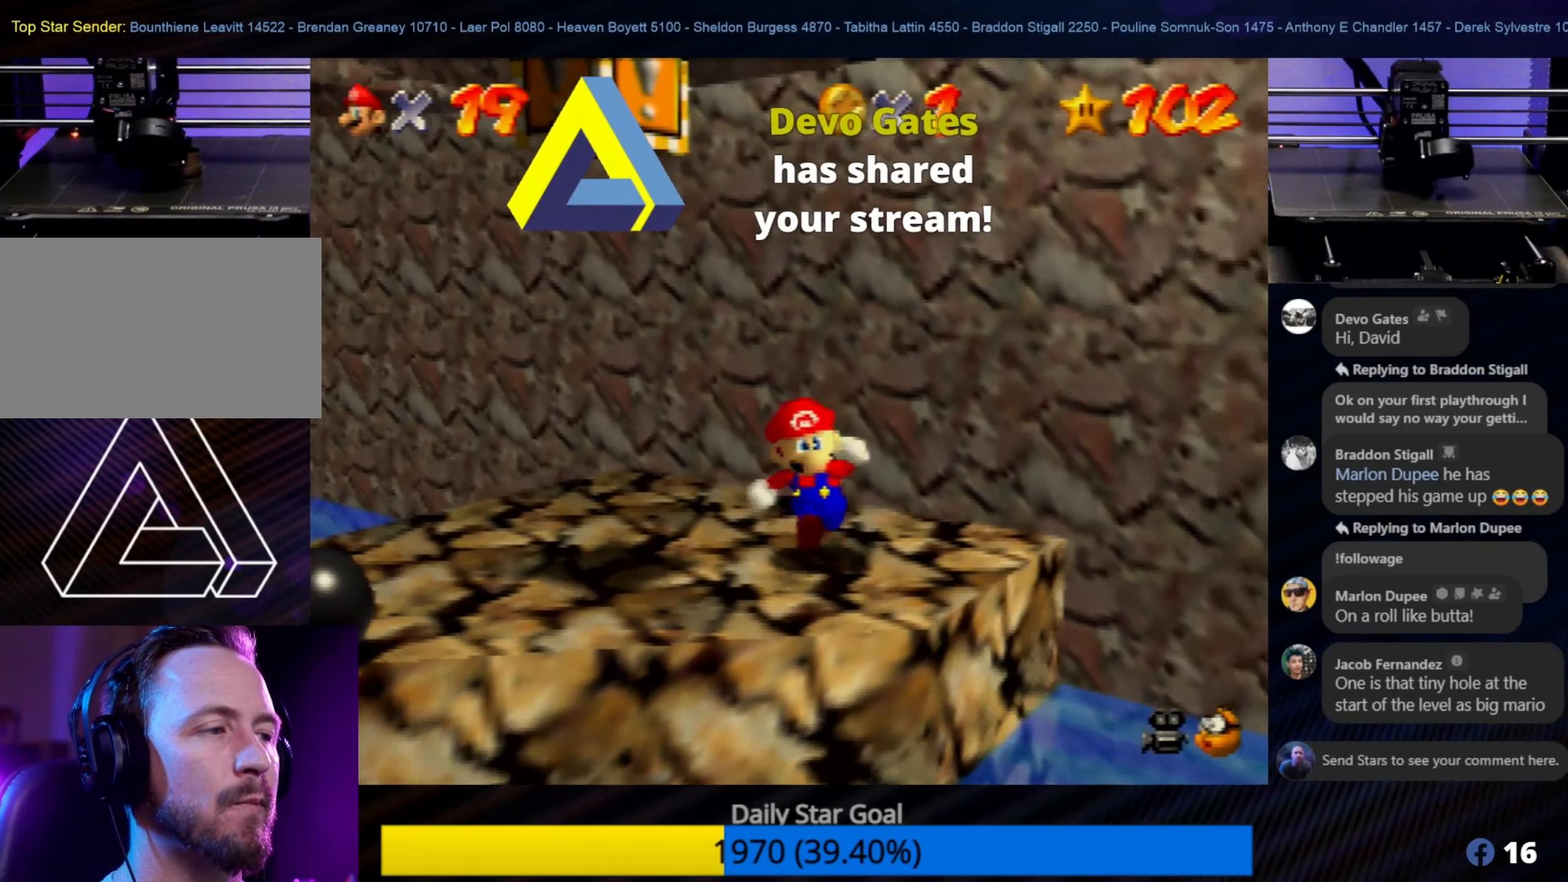
Gameplay with a controller (Nintendo layout); each line is a JSON object with the inputs held at the frame after it. "events" lists button and stick changes between this image and that frame as [ms after this image, input, new state], when the widget could be followed in between. Not read: L1 L3 R3.
{"buttons": [], "left_stick": "up-left", "events": []}
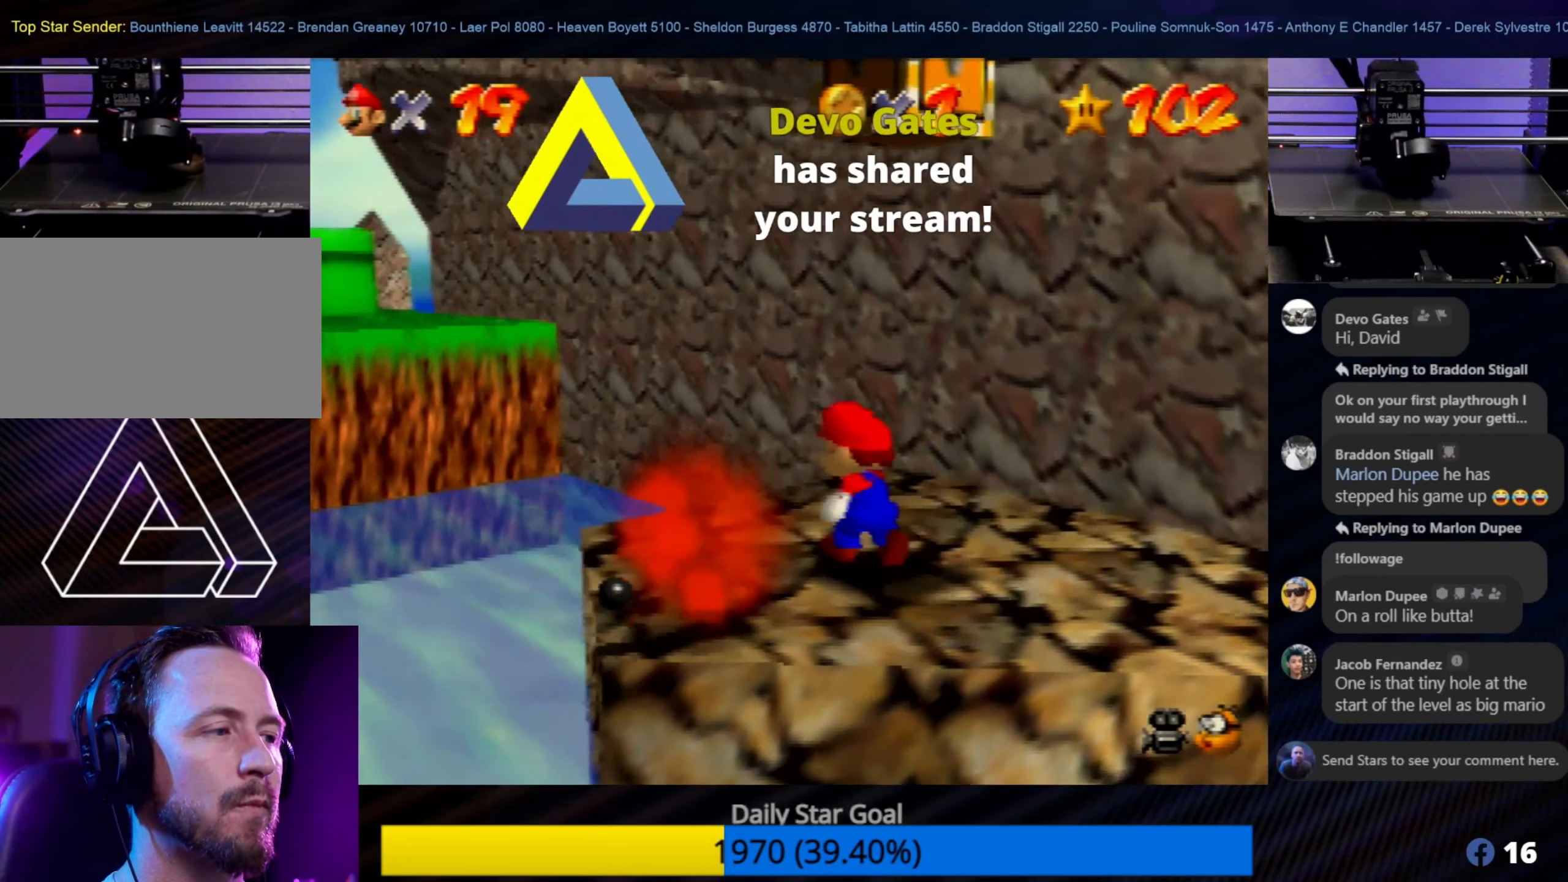
{"buttons": ["A", "Z"], "left_stick": "up-left", "events": [[83, "Z", "down"], [133, "A", "down"]]}
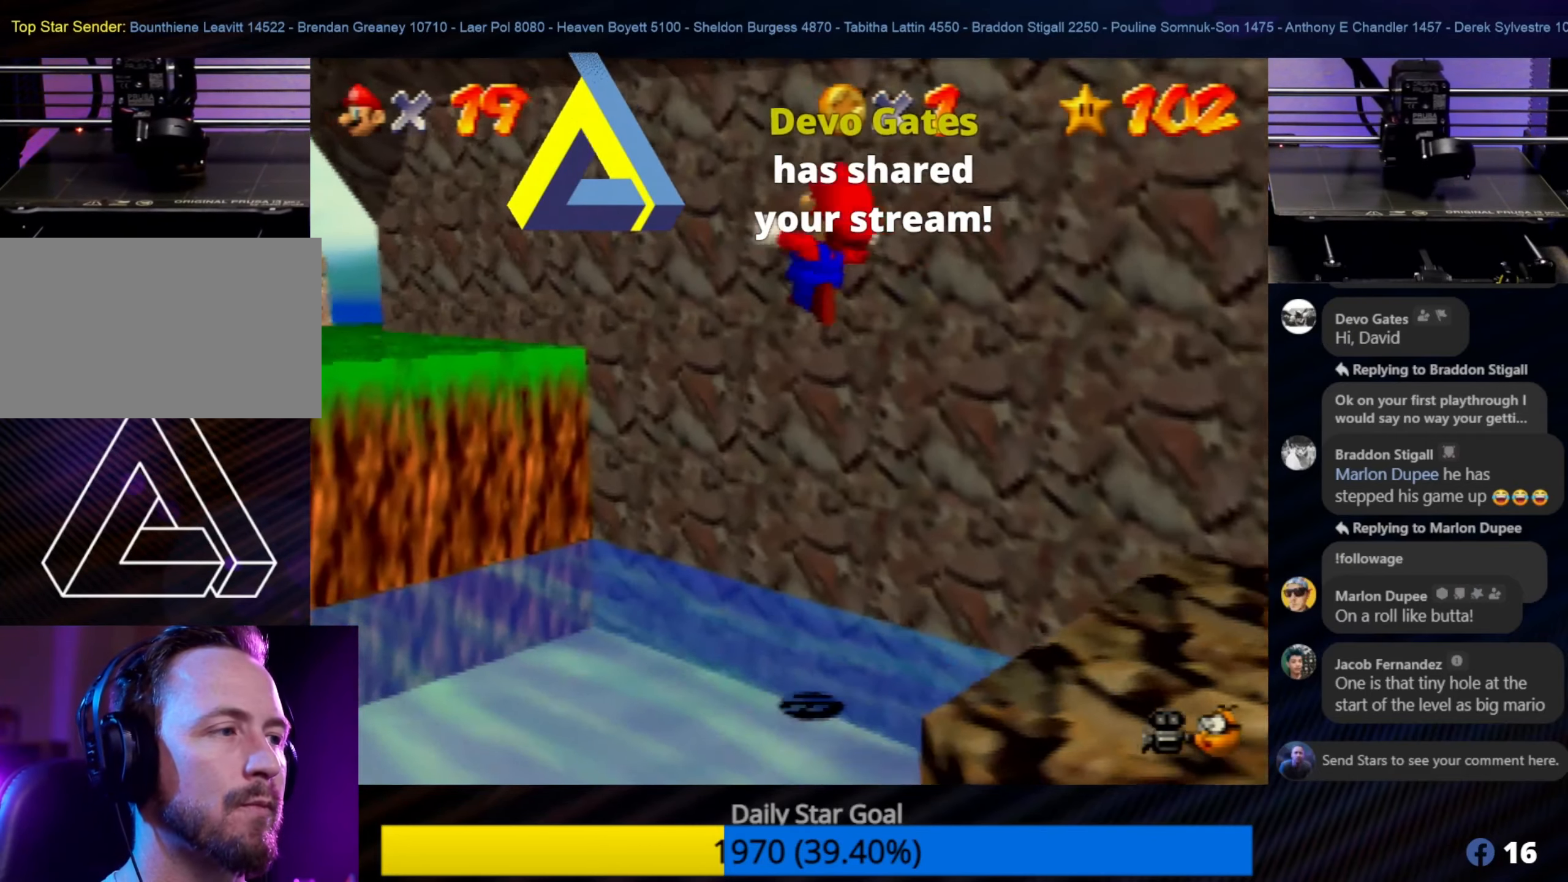
{"buttons": ["A"], "left_stick": "left", "events": [[166, "left_stick", "left"], [500, "Z", "up"]]}
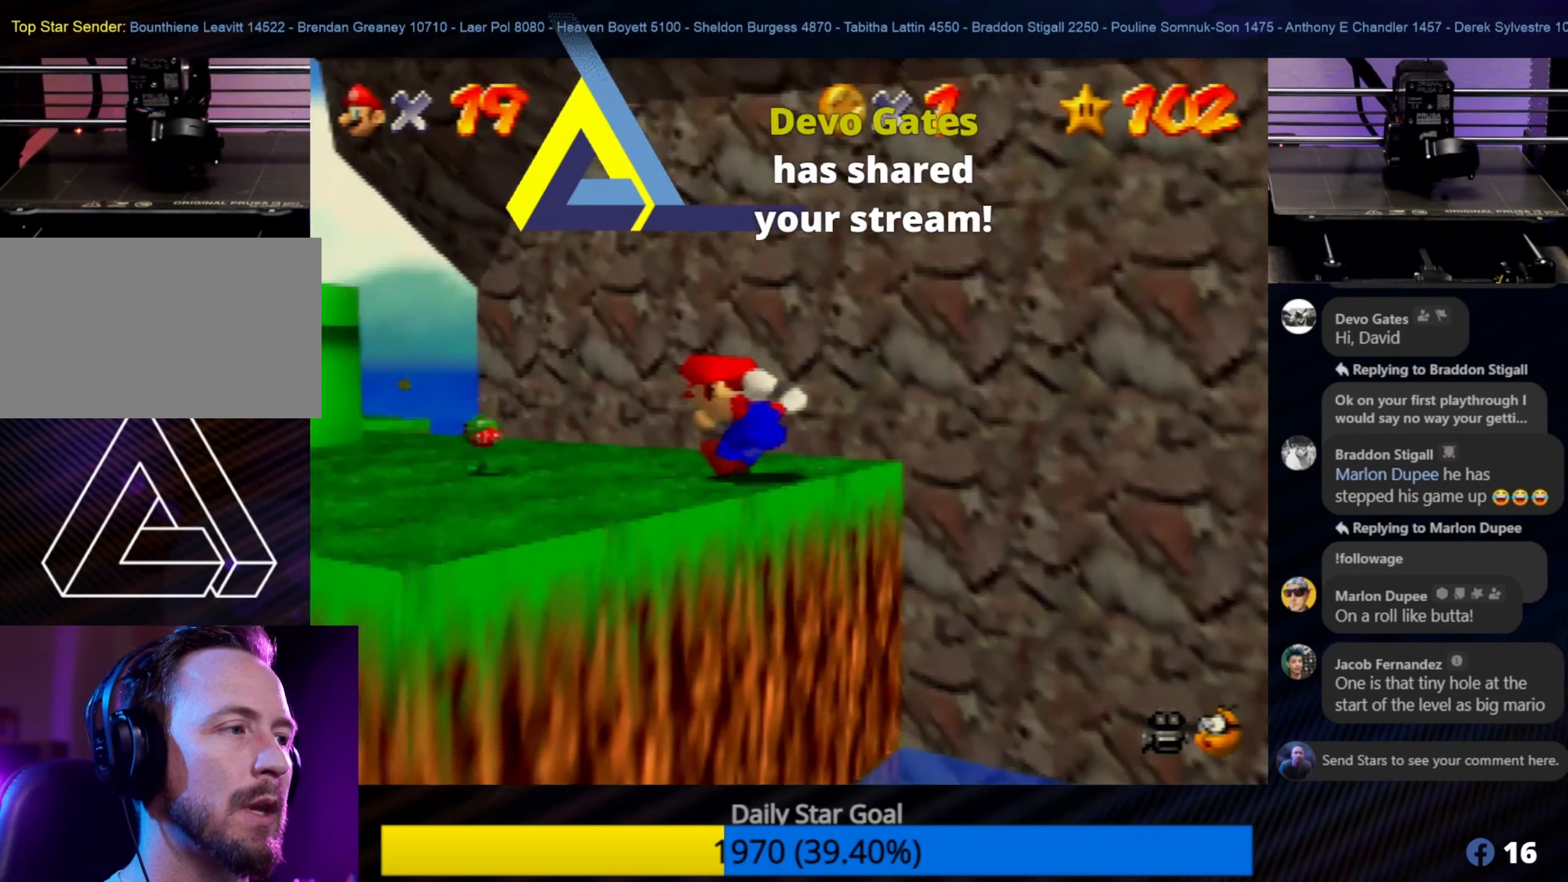
{"buttons": [], "left_stick": "left", "events": [[33, "A", "up"], [33, "left_stick", "down-left"], [166, "left_stick", "center"], [233, "C_LEFT", "down"], [433, "C_LEFT", "up"], [483, "left_stick", "left"]]}
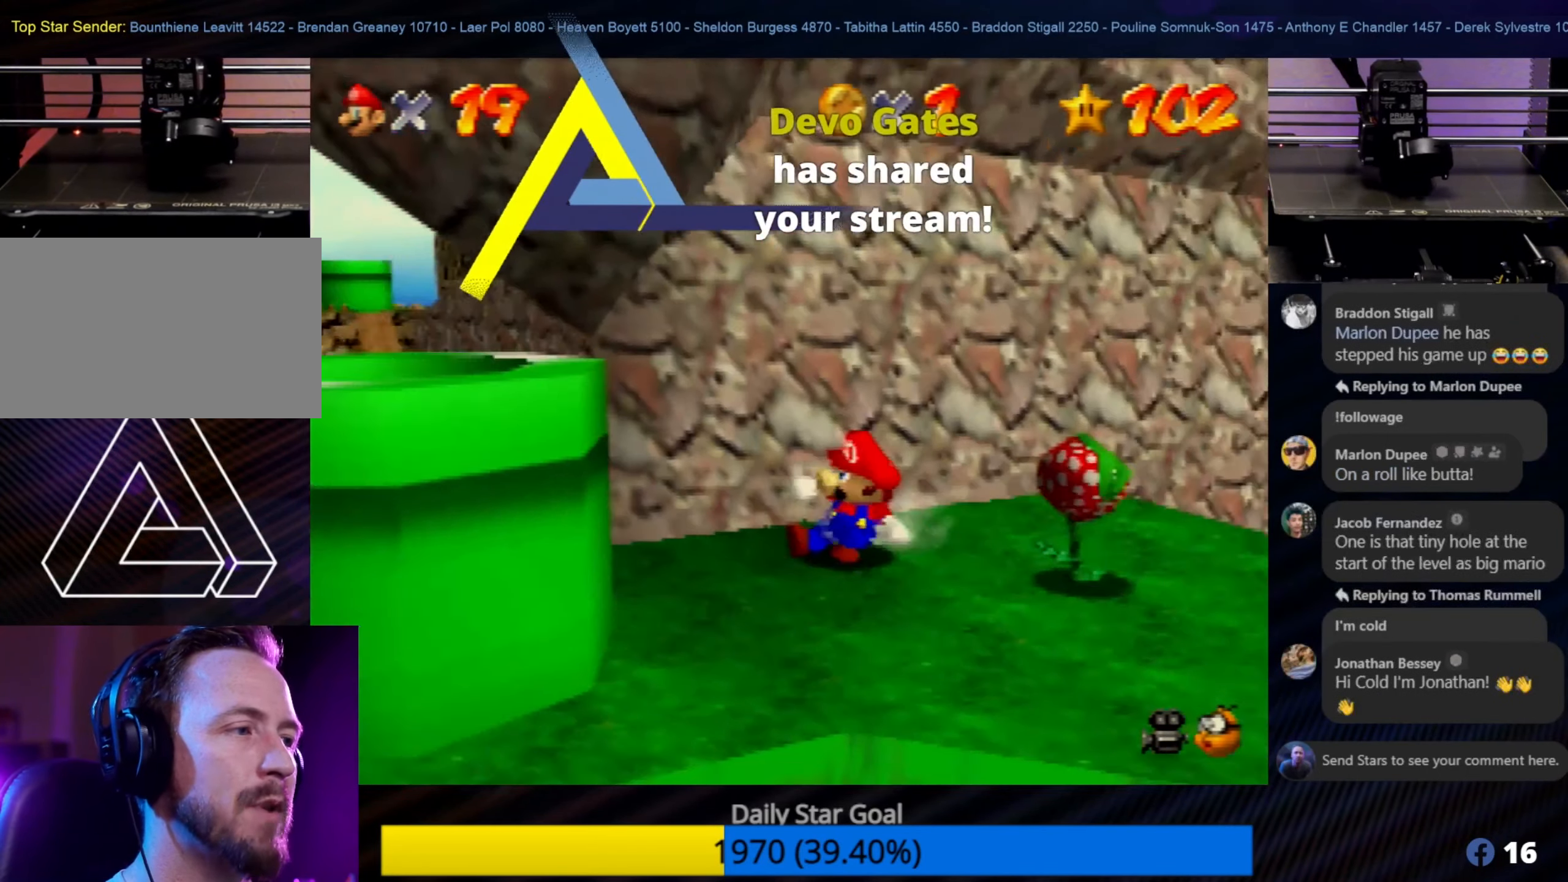
{"buttons": [], "left_stick": "down-left", "events": [[233, "left_stick", "down-left"]]}
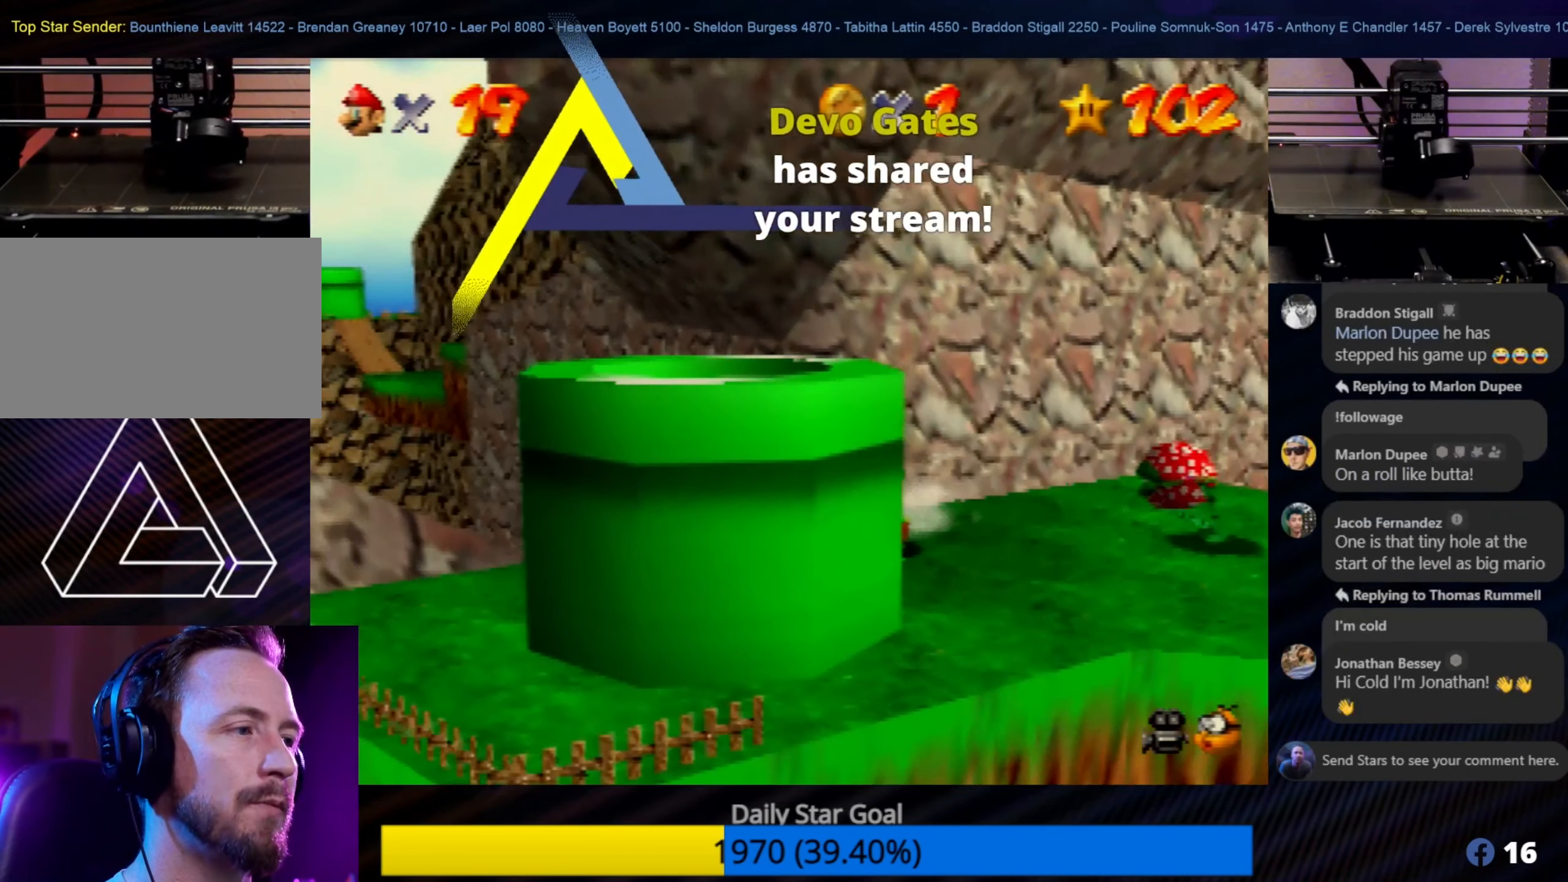
{"buttons": ["C_LEFT"], "left_stick": "center", "events": [[66, "left_stick", "center"], [233, "left_stick", "up-left"], [450, "C_LEFT", "down"], [450, "left_stick", "center"]]}
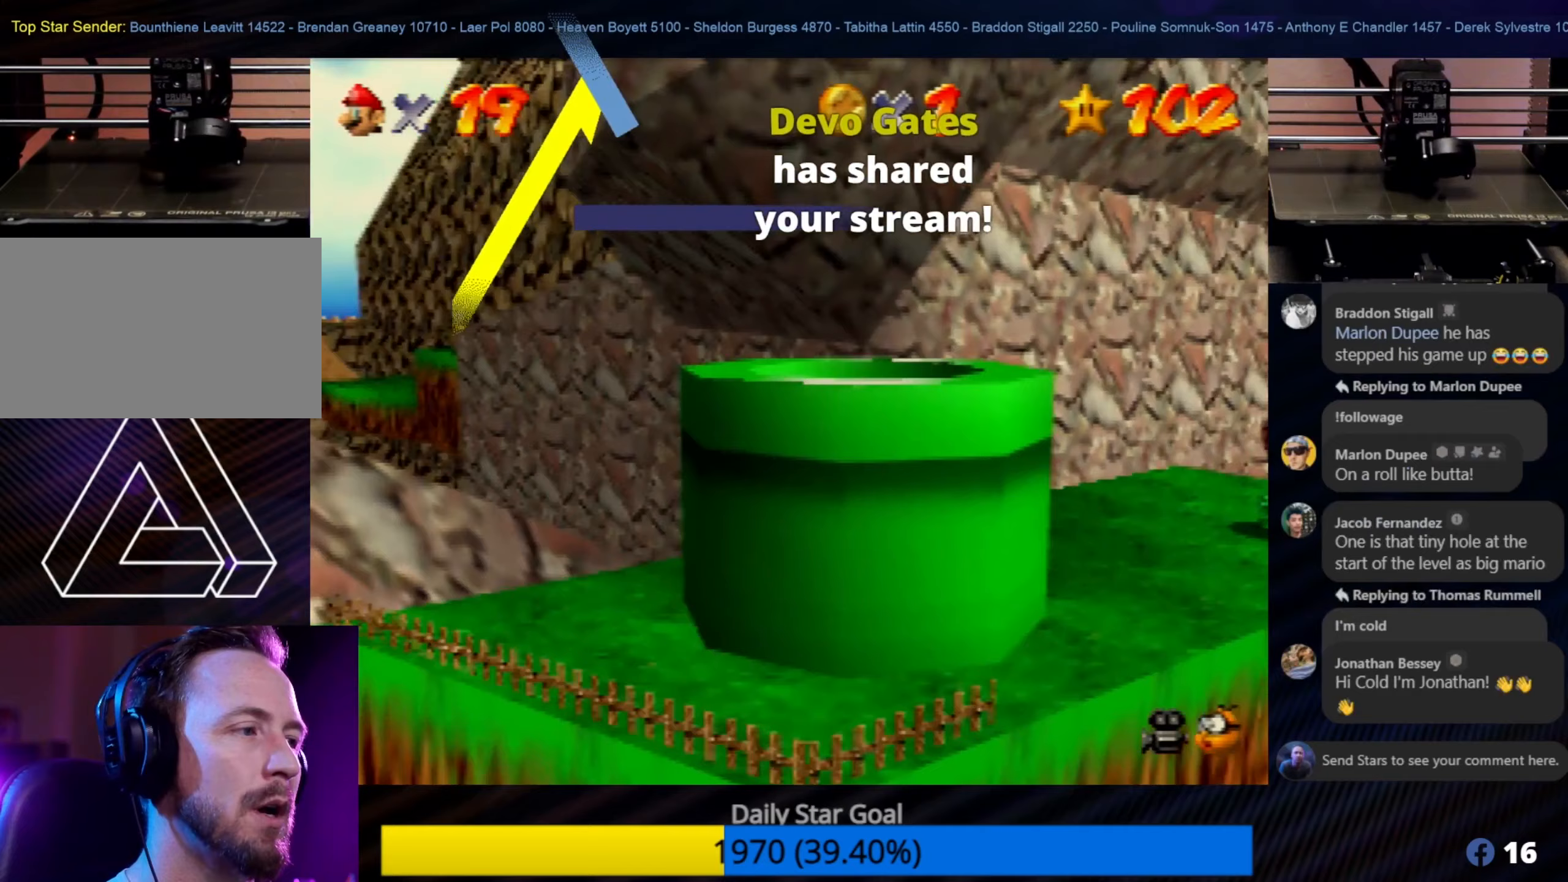
{"buttons": [], "left_stick": "center", "events": [[117, "C_LEFT", "up"], [183, "C_LEFT", "down"], [283, "C_LEFT", "up"]]}
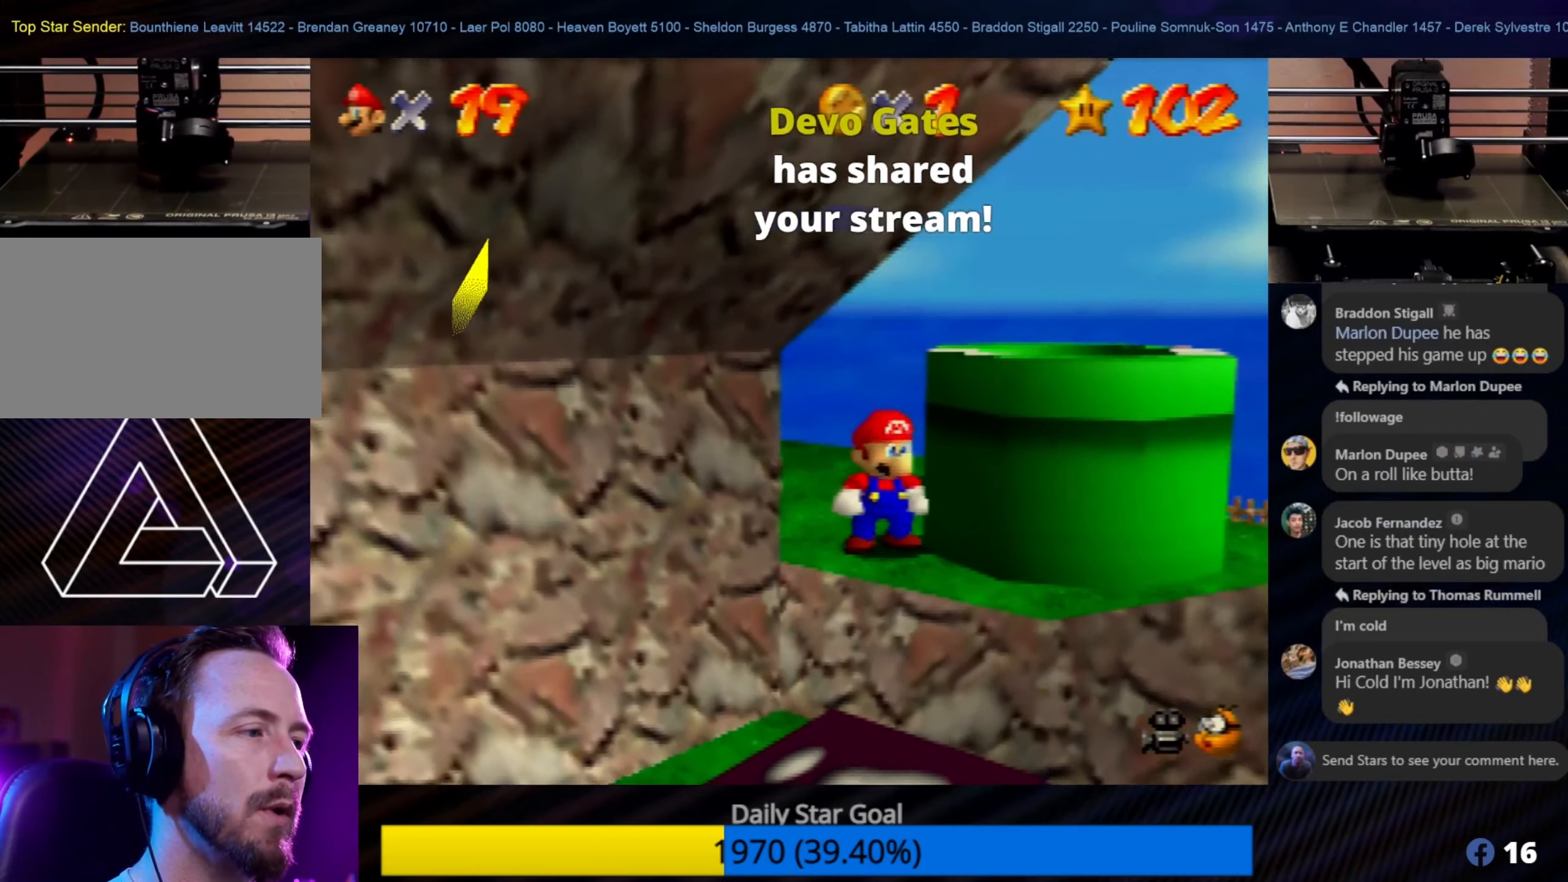
{"buttons": [], "left_stick": "center", "events": [[117, "left_stick", "down"], [483, "left_stick", "center"]]}
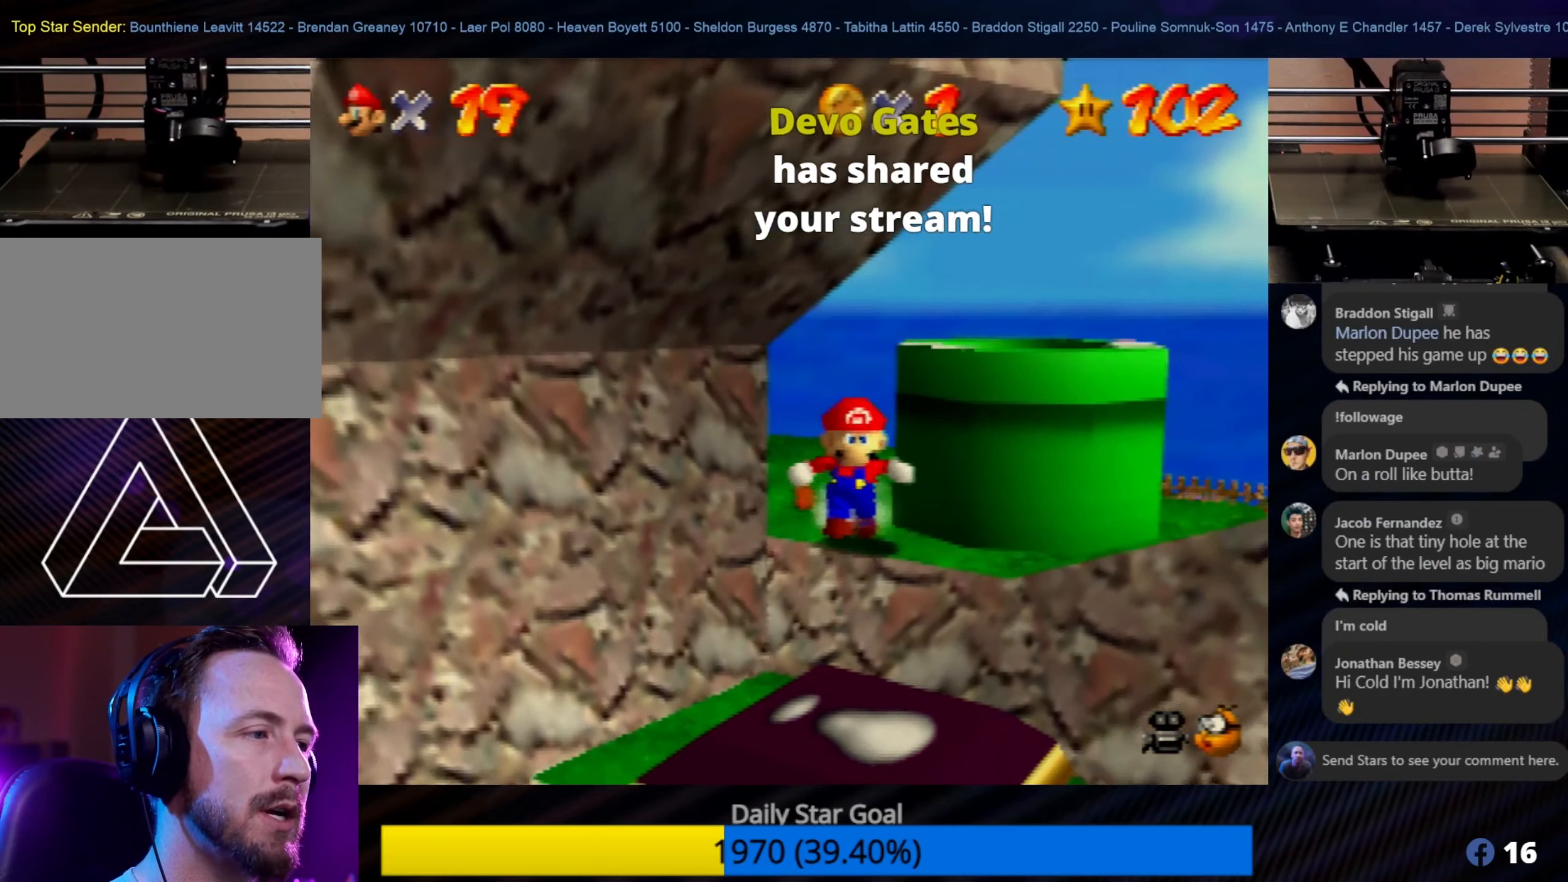
{"buttons": [], "left_stick": "up-left", "events": [[300, "left_stick", "up-left"]]}
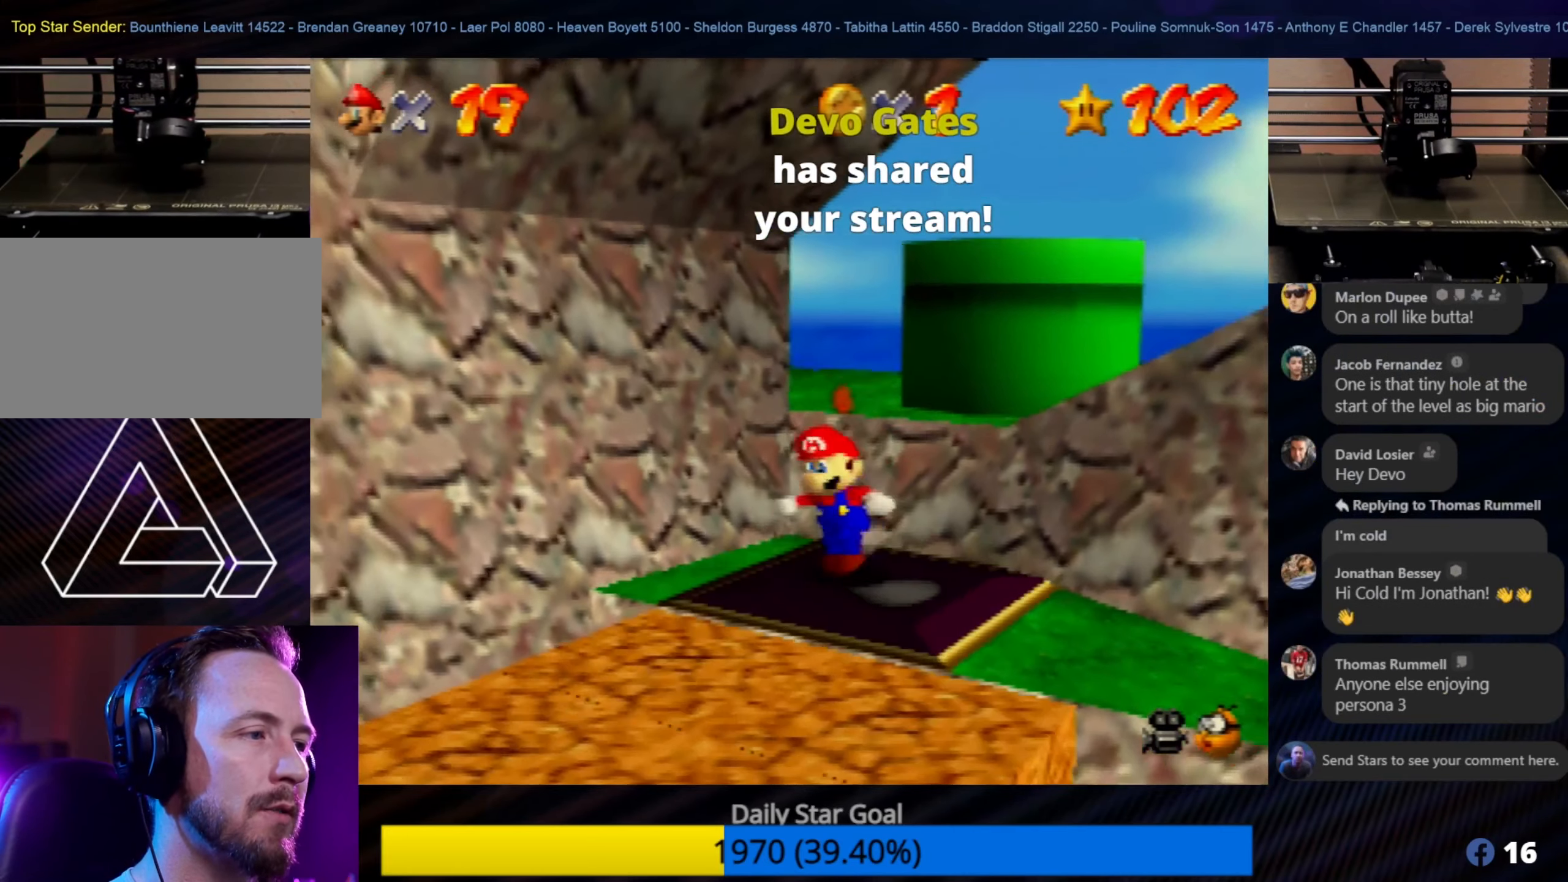
{"buttons": [], "left_stick": "down-left", "events": [[100, "C_RIGHT", "down"], [150, "left_stick", "center"], [233, "C_RIGHT", "up"], [417, "left_stick", "down-left"]]}
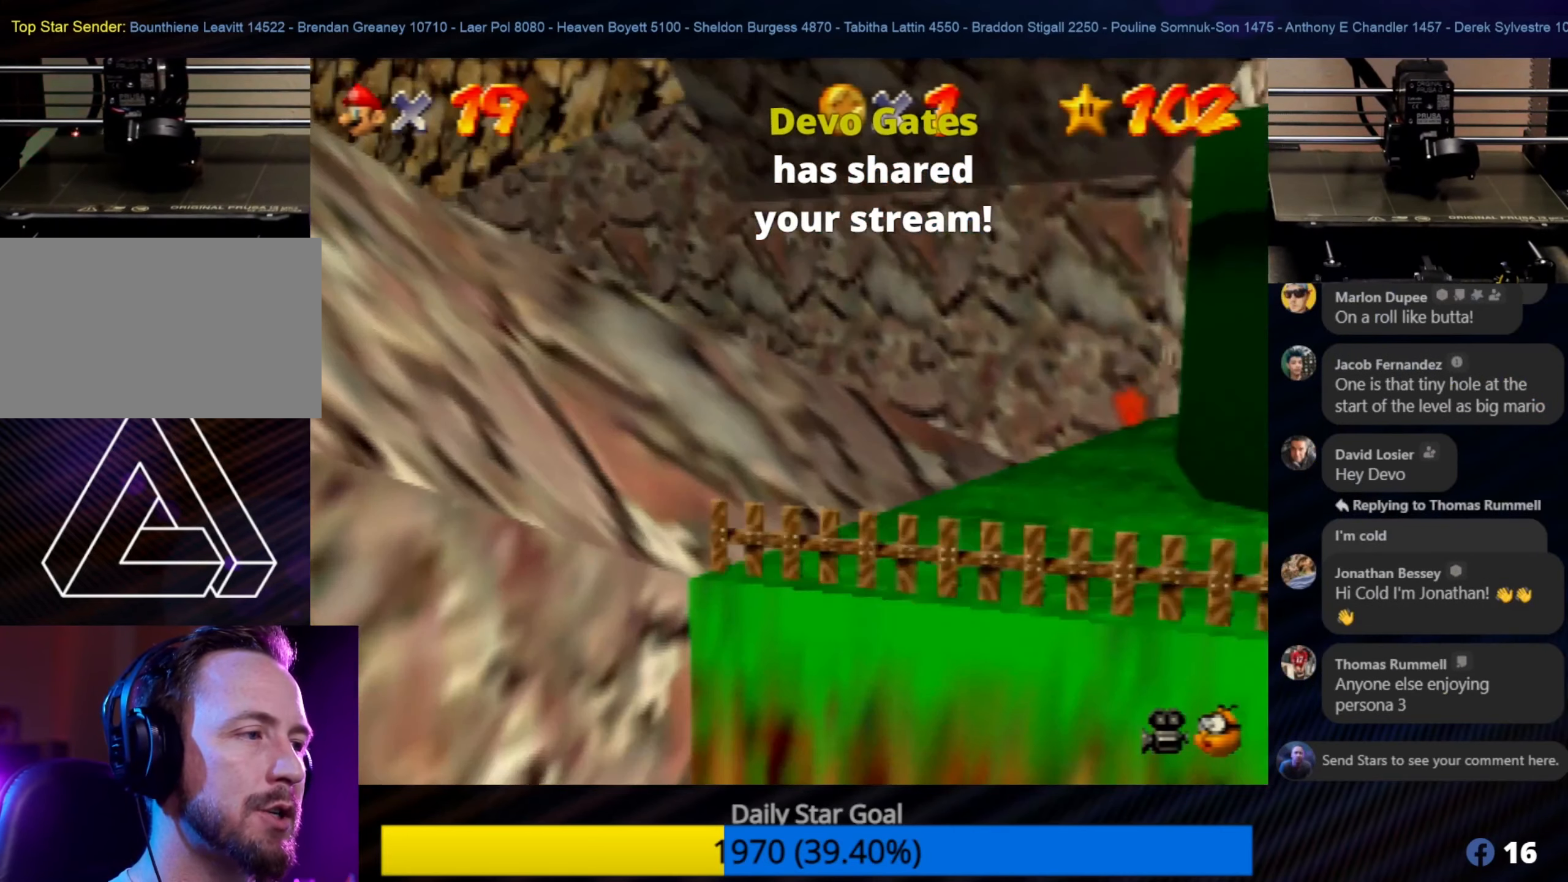
{"buttons": [], "left_stick": "left", "events": [[267, "left_stick", "up-left"], [450, "left_stick", "left"]]}
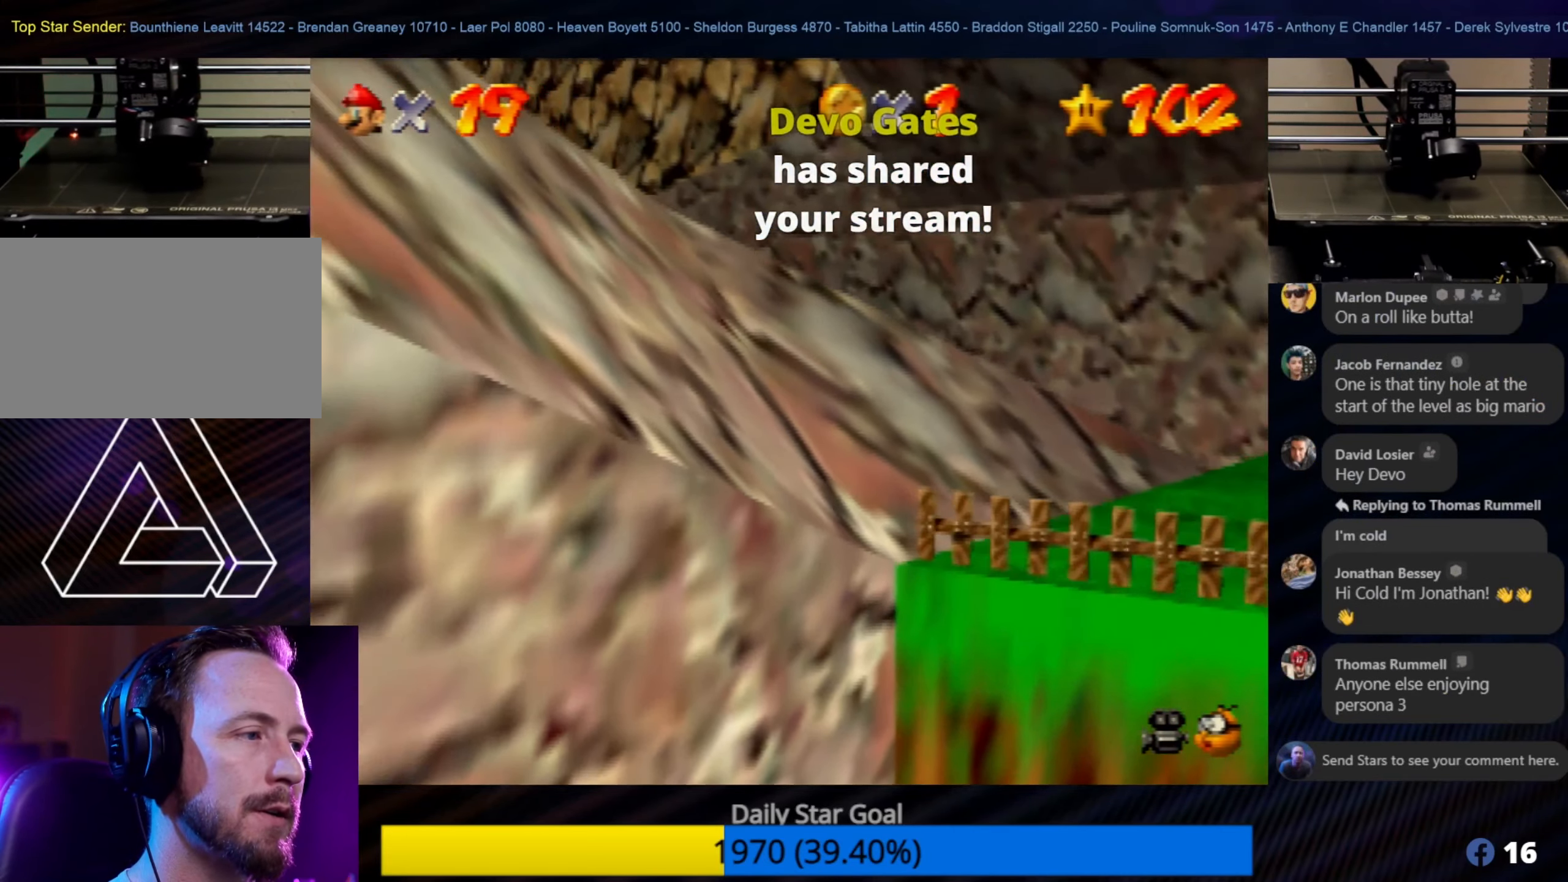
{"buttons": [], "left_stick": "center", "events": [[50, "left_stick", "center"], [83, "C_LEFT", "down"], [250, "C_LEFT", "up"]]}
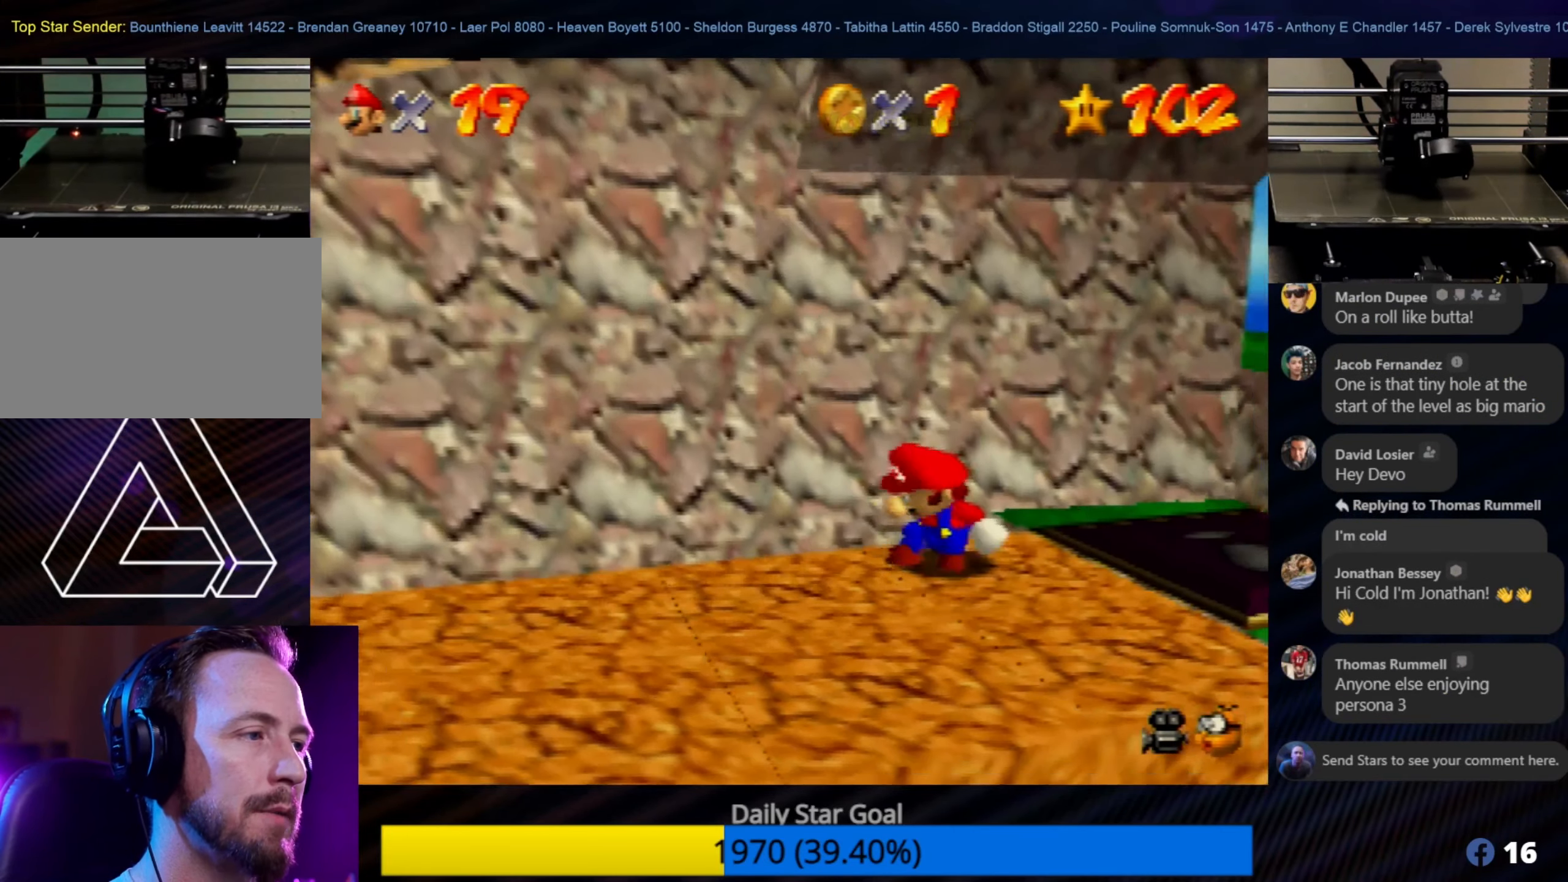
{"buttons": [], "left_stick": "down-left", "events": [[50, "left_stick", "down-left"]]}
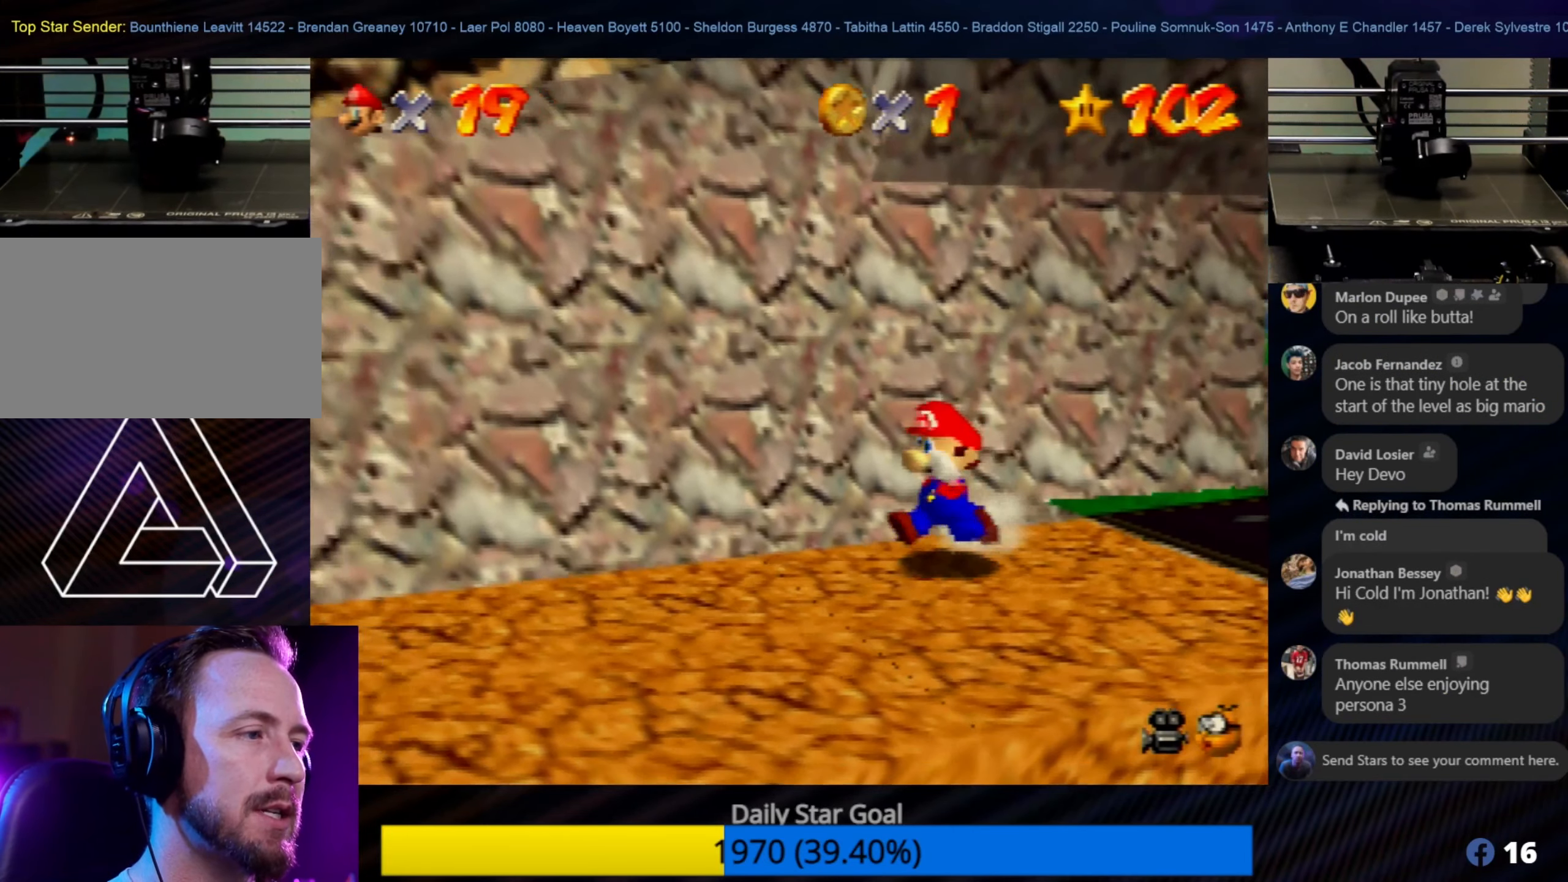
{"buttons": [], "left_stick": "down-left", "events": []}
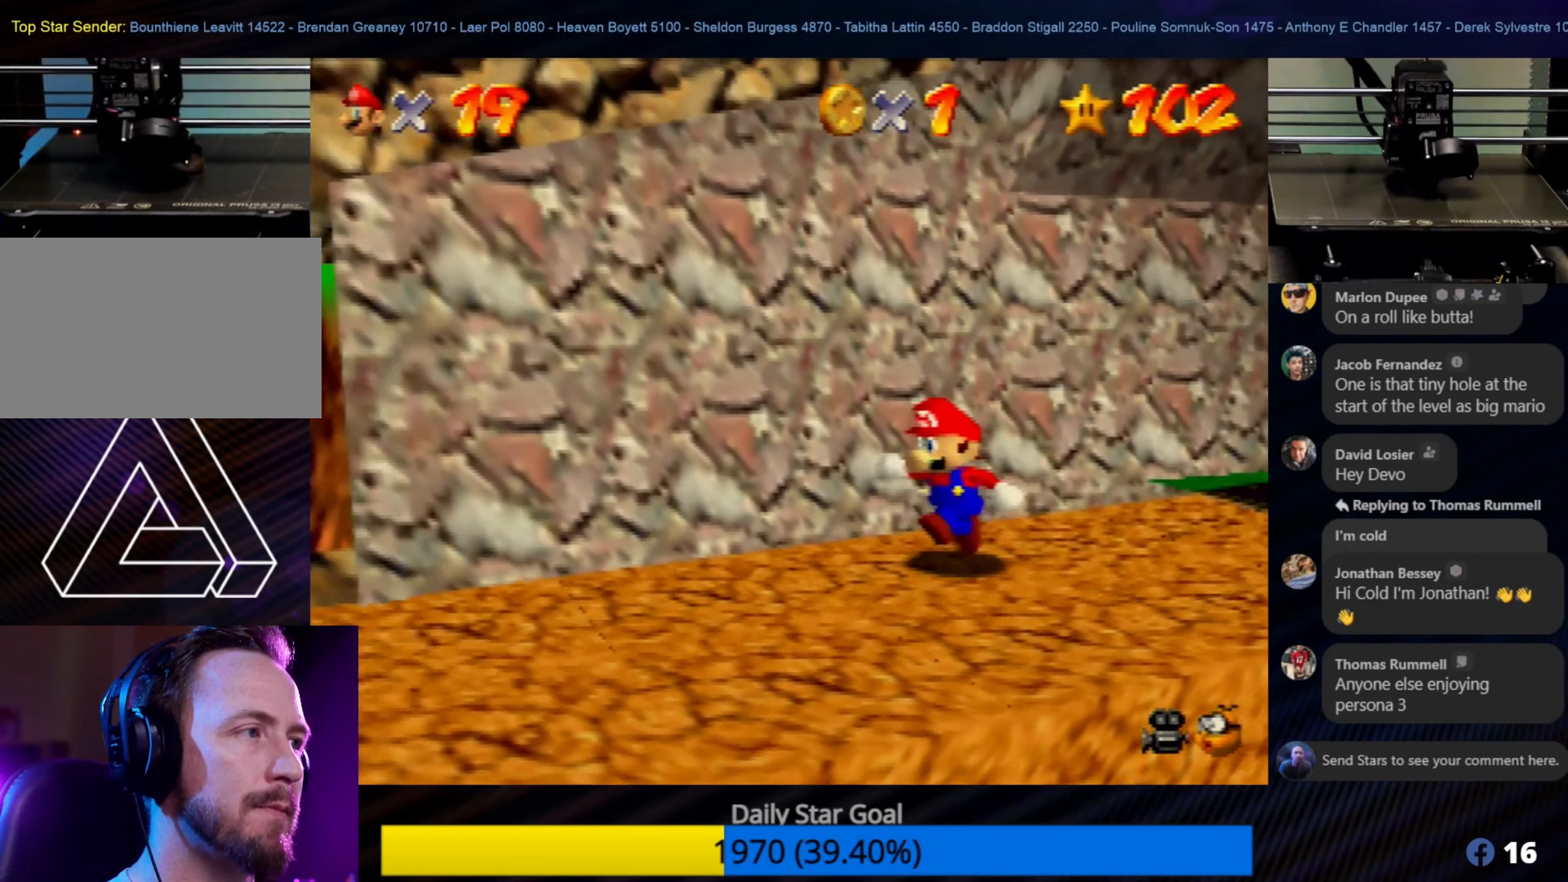
{"buttons": [], "left_stick": "down-left", "events": [[133, "left_stick", "center"], [350, "left_stick", "down-left"]]}
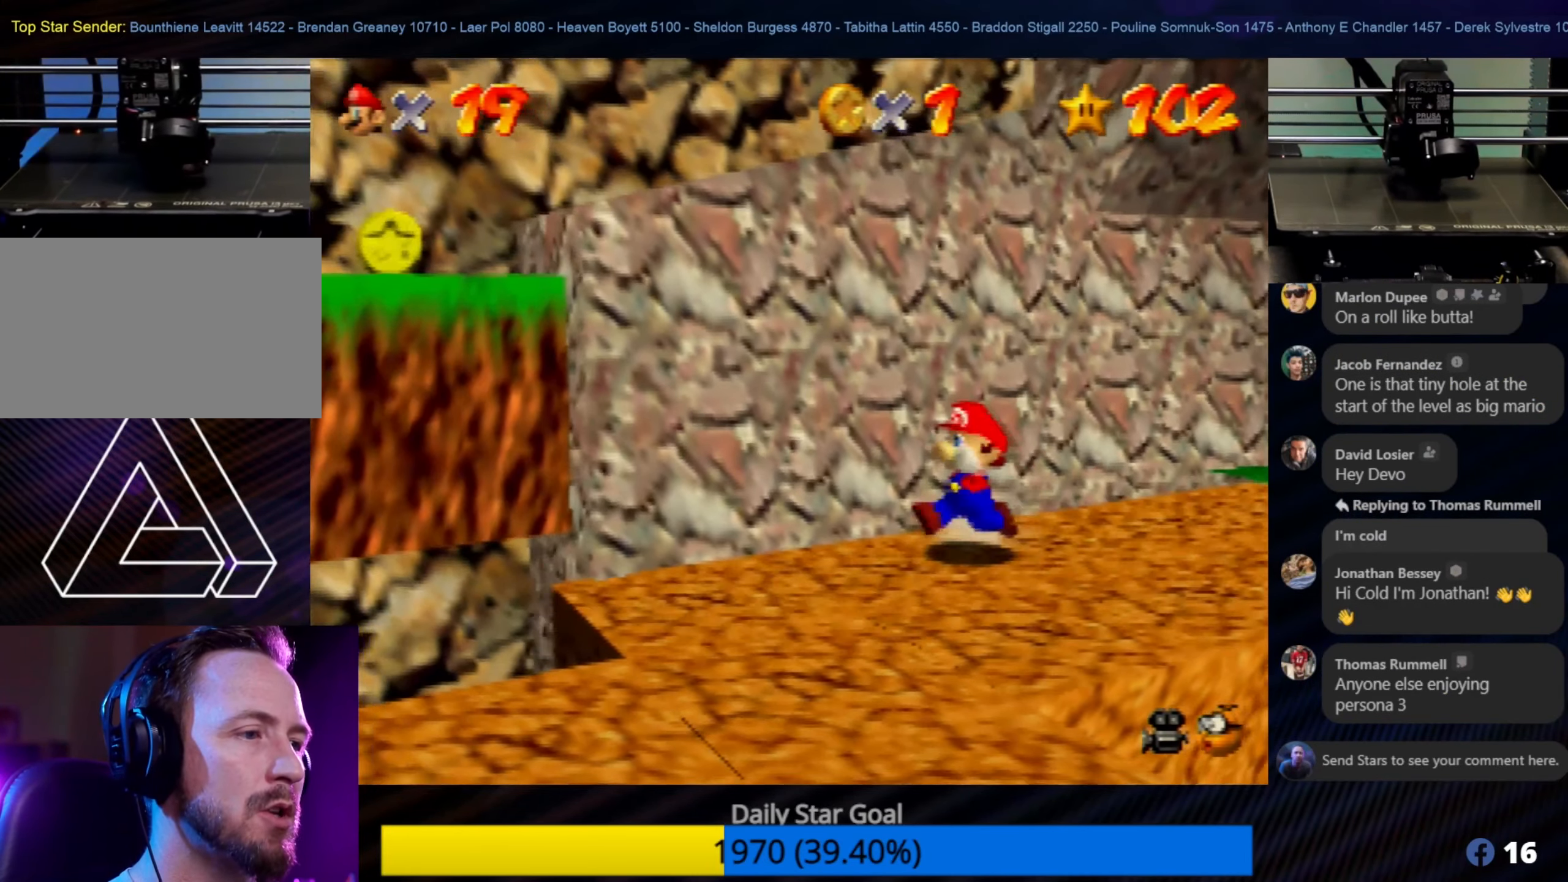
{"buttons": [], "left_stick": "center", "events": [[50, "left_stick", "center"], [167, "left_stick", "left"], [383, "left_stick", "center"]]}
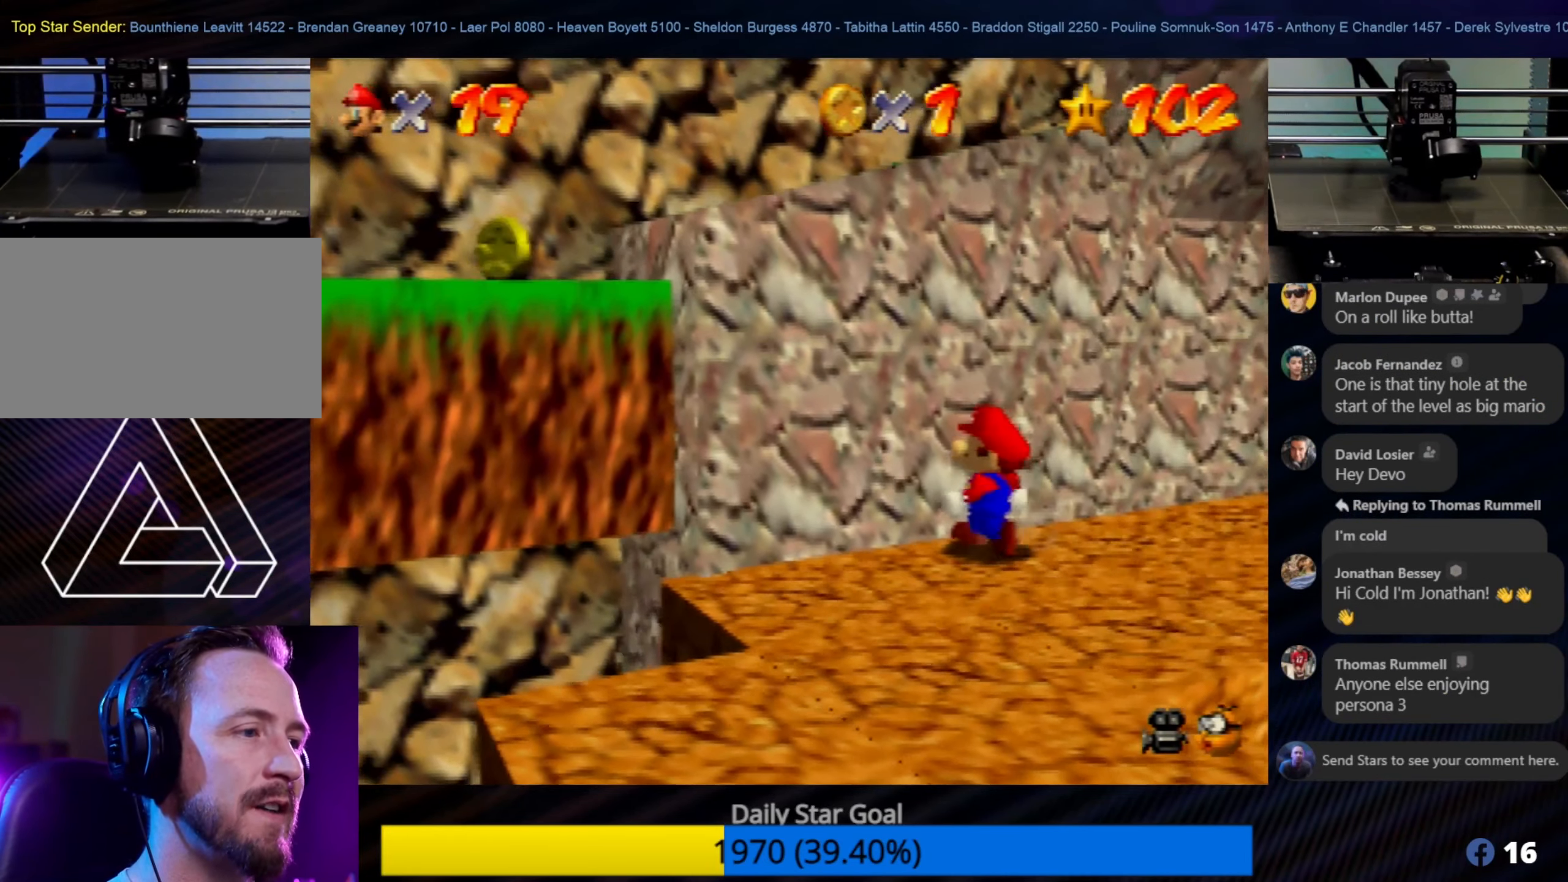
{"buttons": [], "left_stick": "center", "events": [[134, "left_stick", "left"], [384, "left_stick", "center"]]}
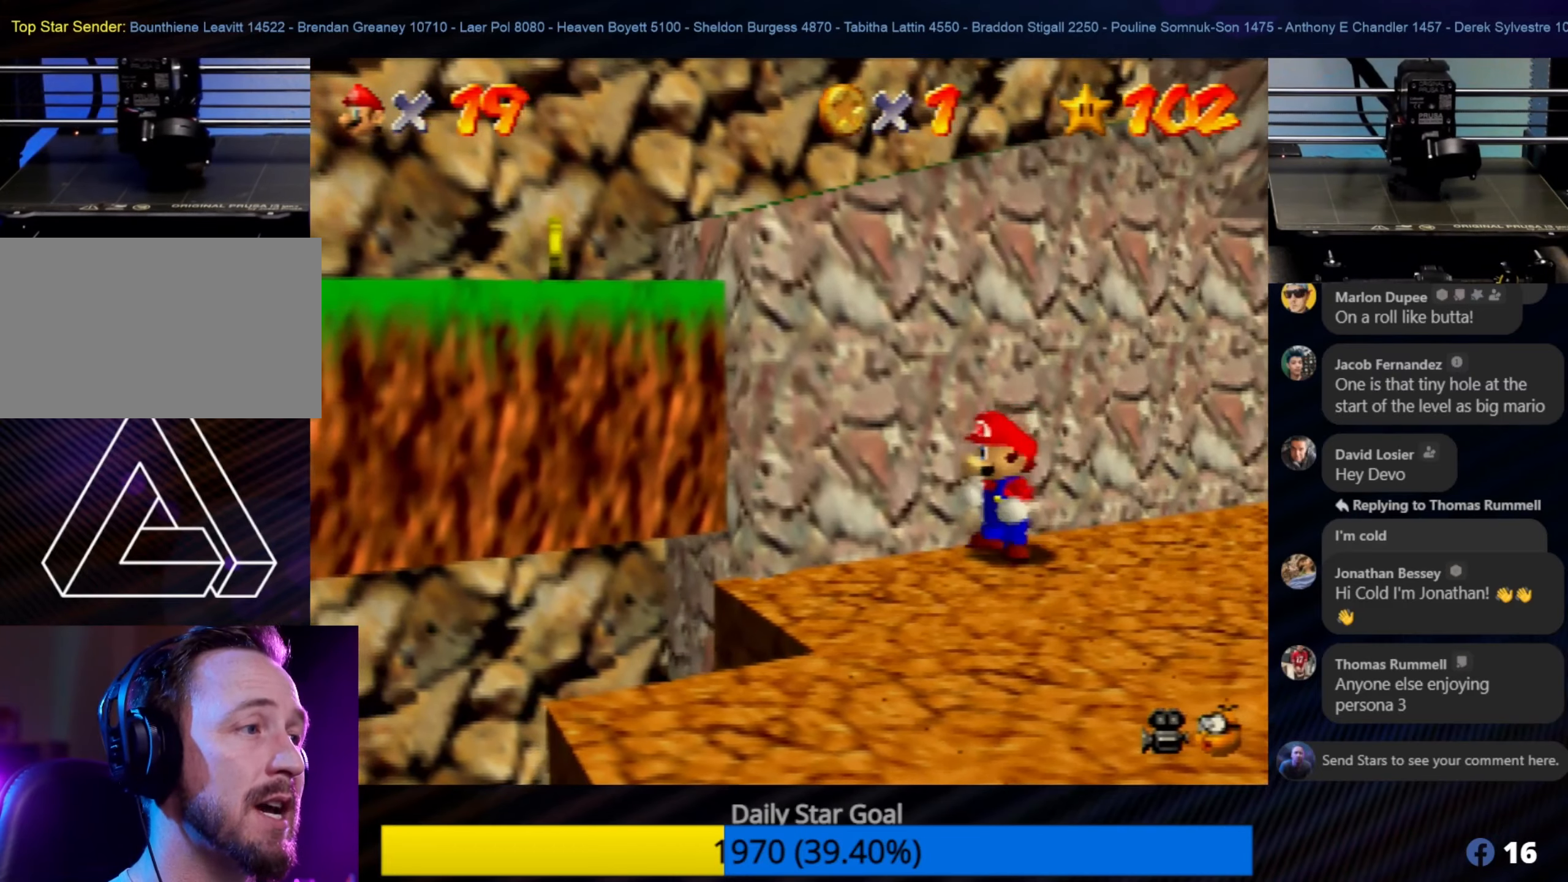
{"buttons": [], "left_stick": "center", "events": [[200, "left_stick", "down"], [350, "left_stick", "center"]]}
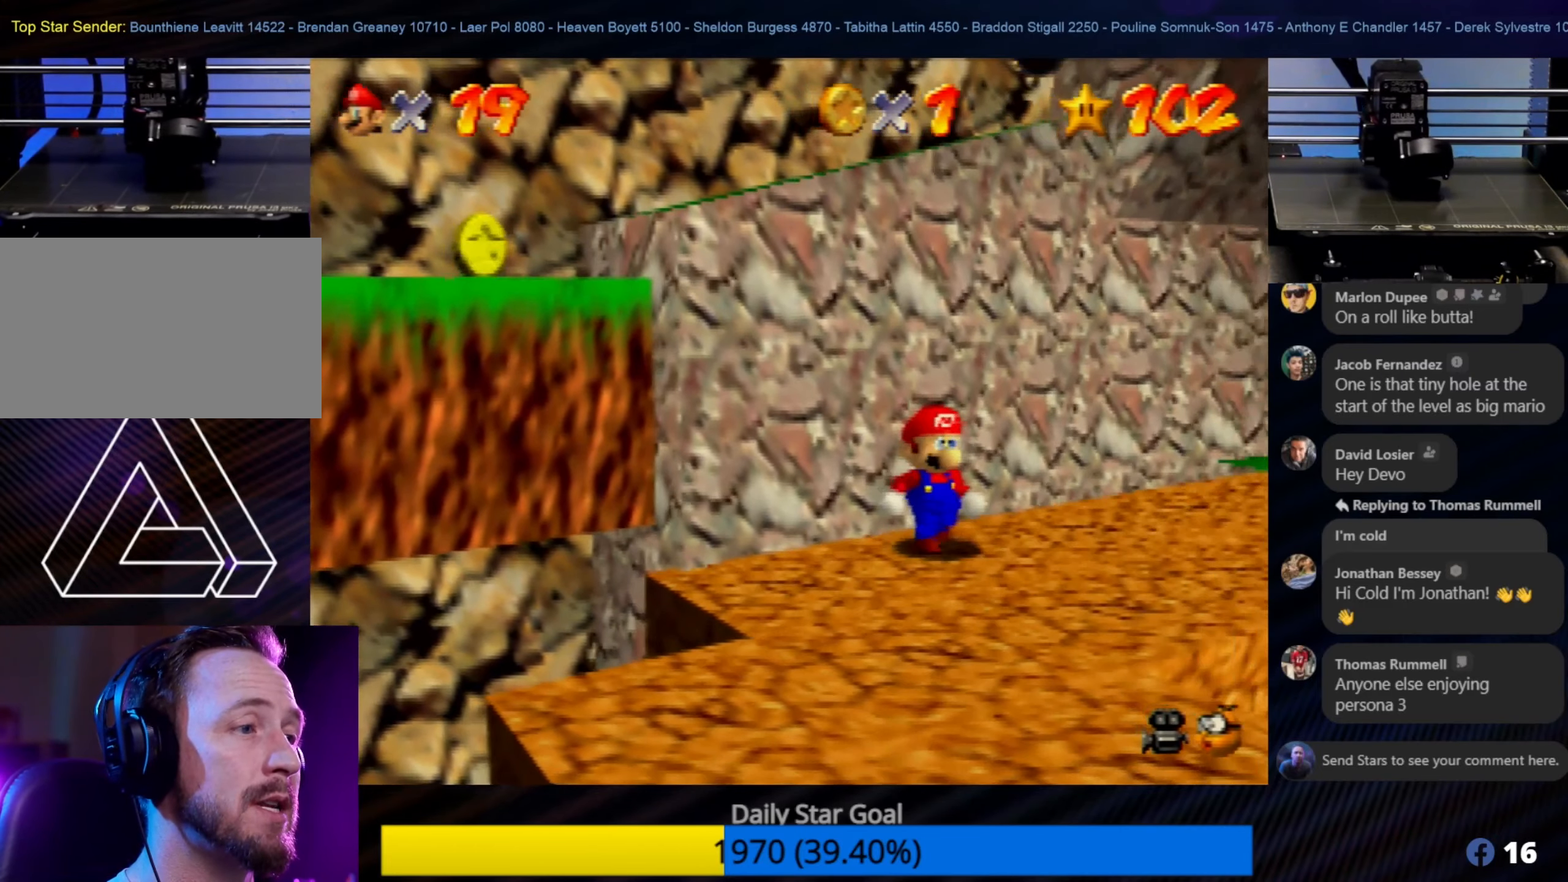
{"buttons": ["A", "Z"], "left_stick": "center", "events": [[250, "Z", "down"], [400, "A", "down"]]}
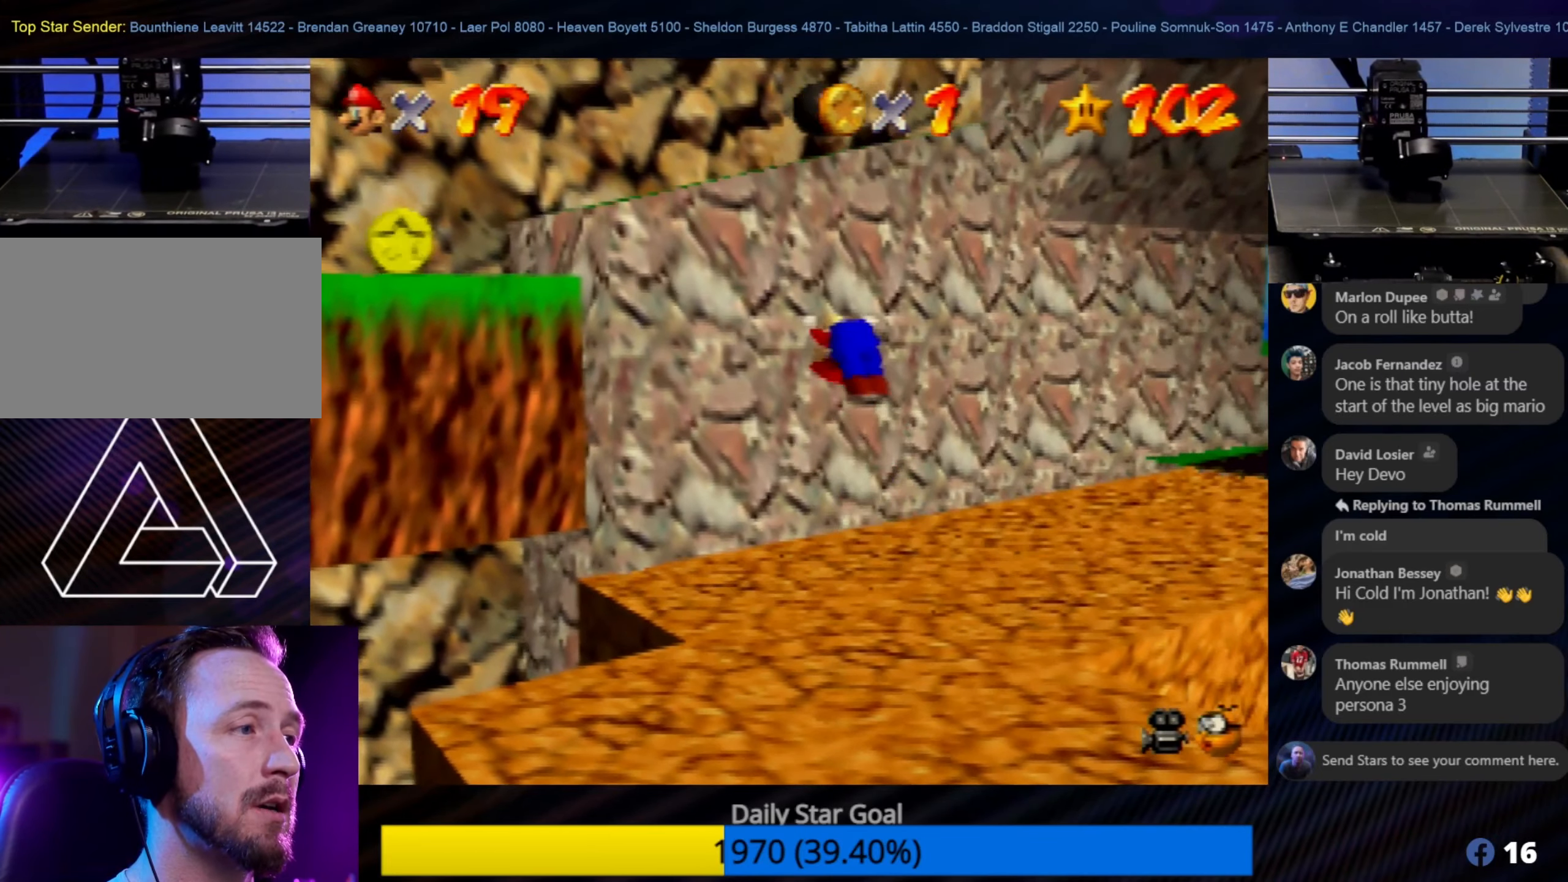
{"buttons": ["A"], "left_stick": "up", "events": [[50, "left_stick", "up-left"], [84, "Z", "up"], [234, "left_stick", "up"]]}
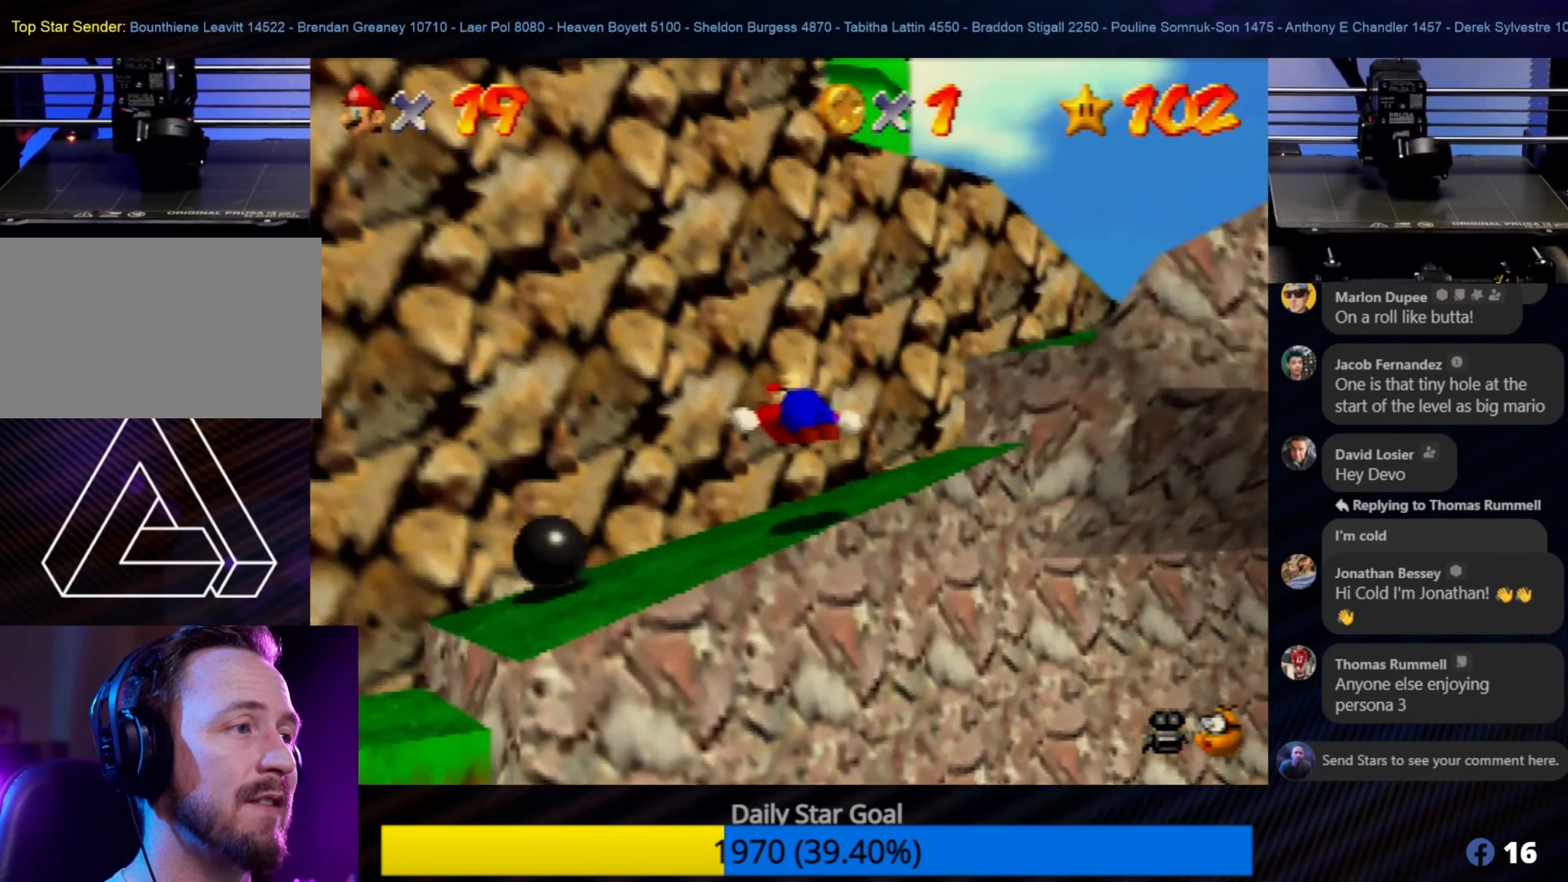
{"buttons": [], "left_stick": "up-right", "events": [[250, "A", "up"], [317, "left_stick", "up-right"]]}
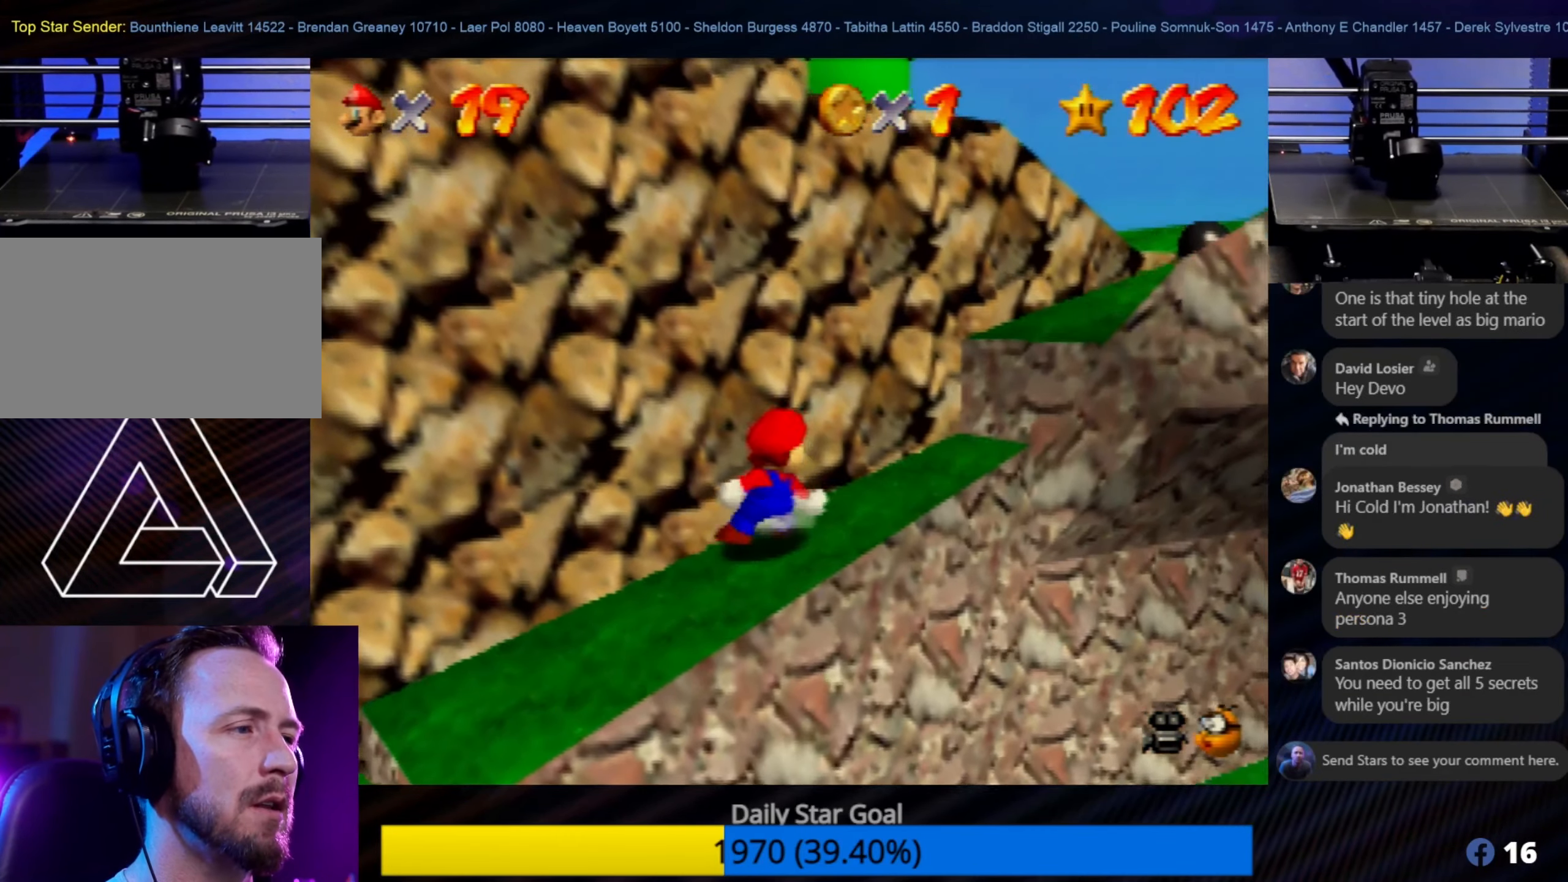
{"buttons": ["A"], "left_stick": "up-right", "events": [[484, "A", "down"]]}
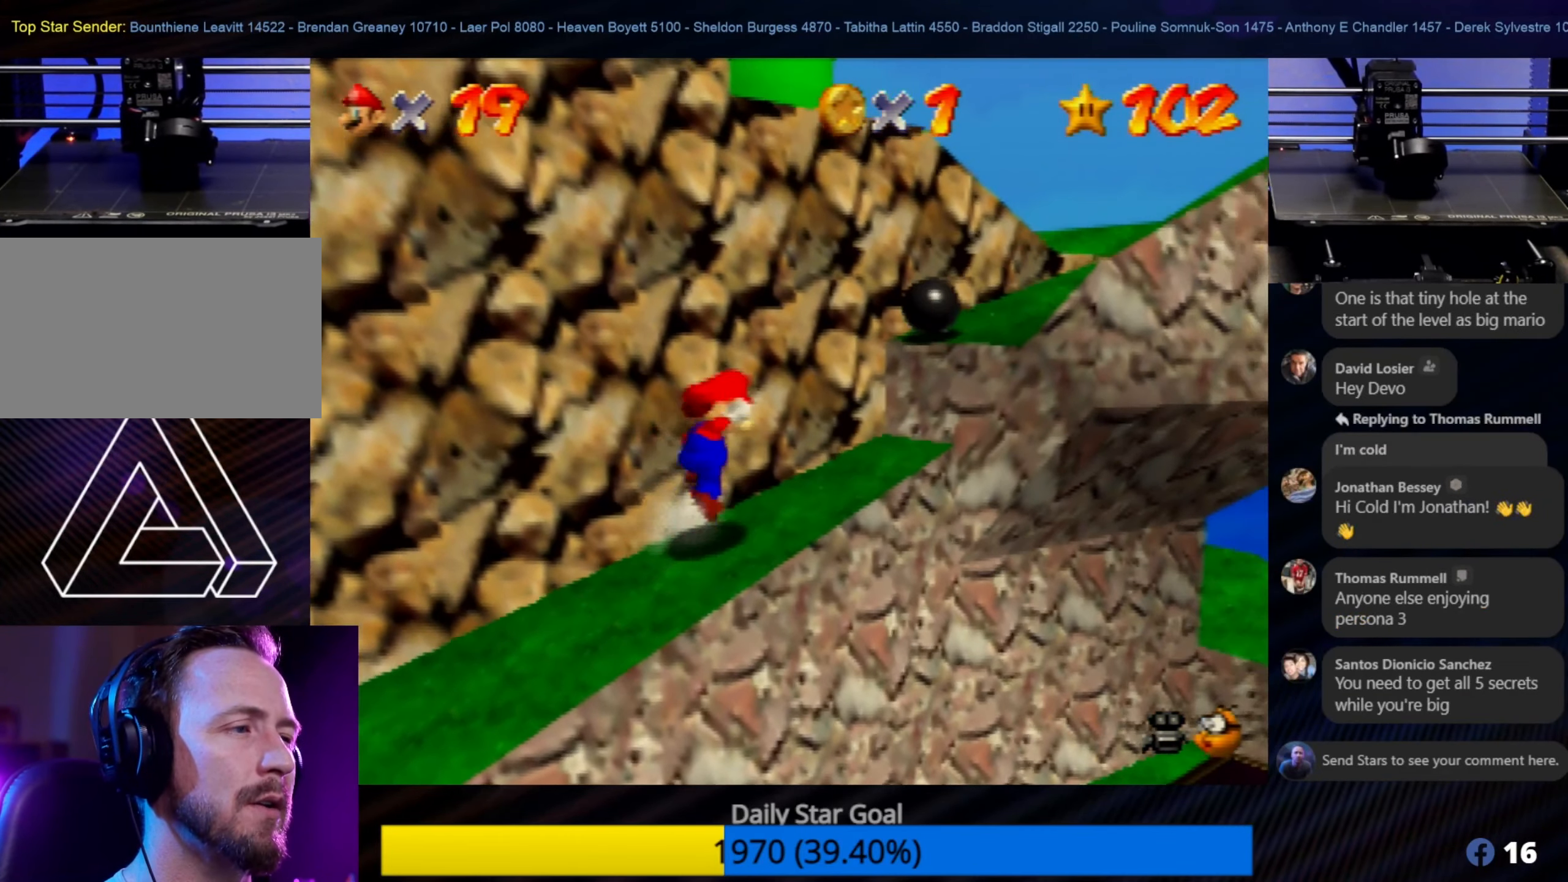
{"buttons": ["A"], "left_stick": "up-right", "events": []}
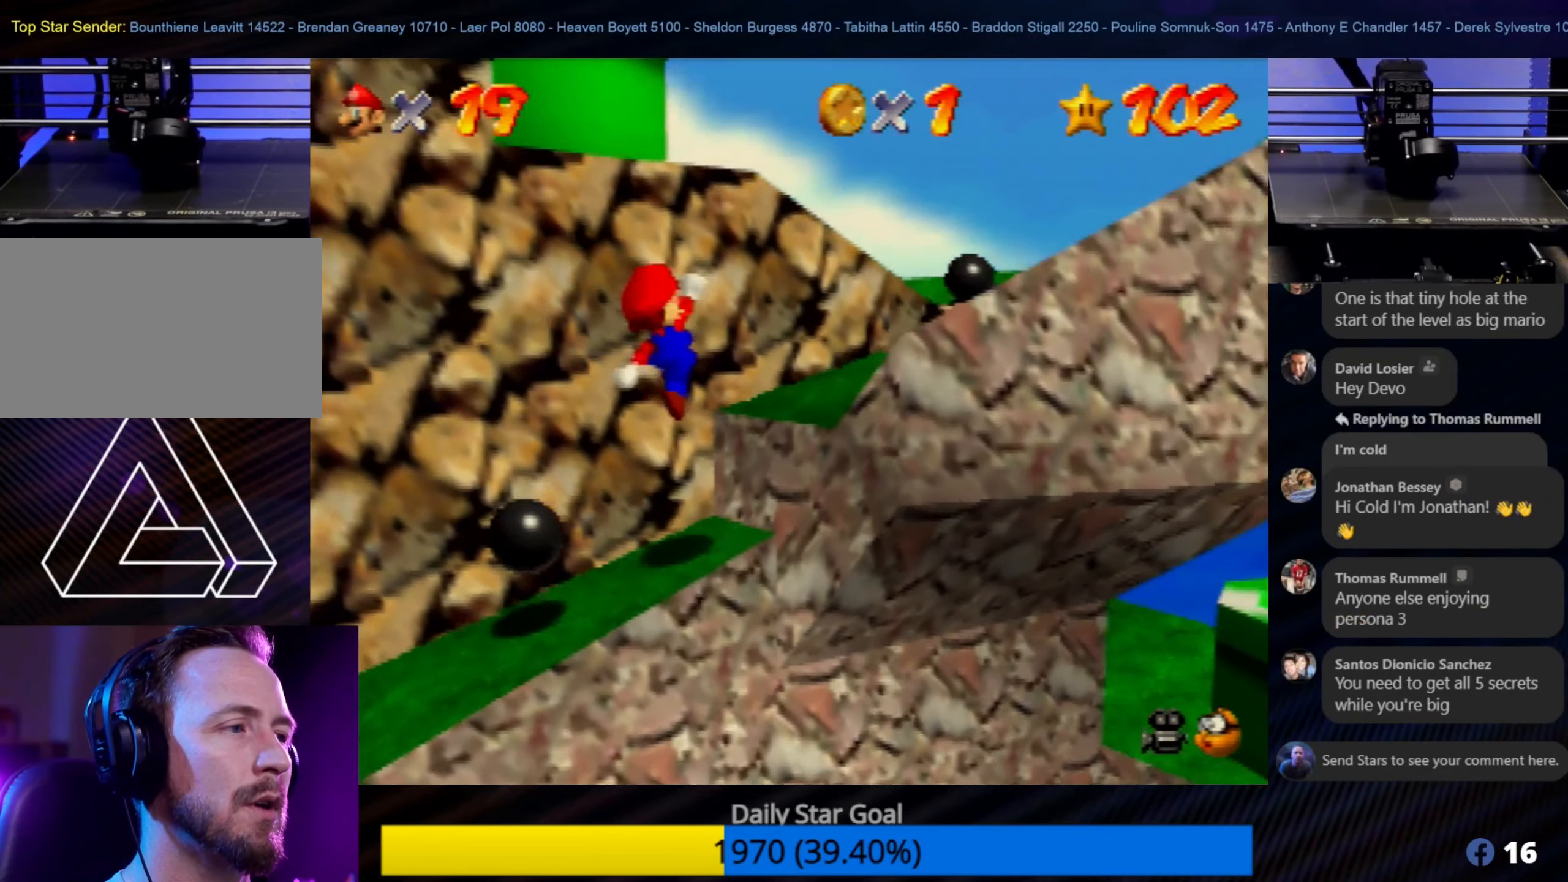
{"buttons": ["A"], "left_stick": "up-right", "events": [[250, "A", "up"], [300, "A", "down"]]}
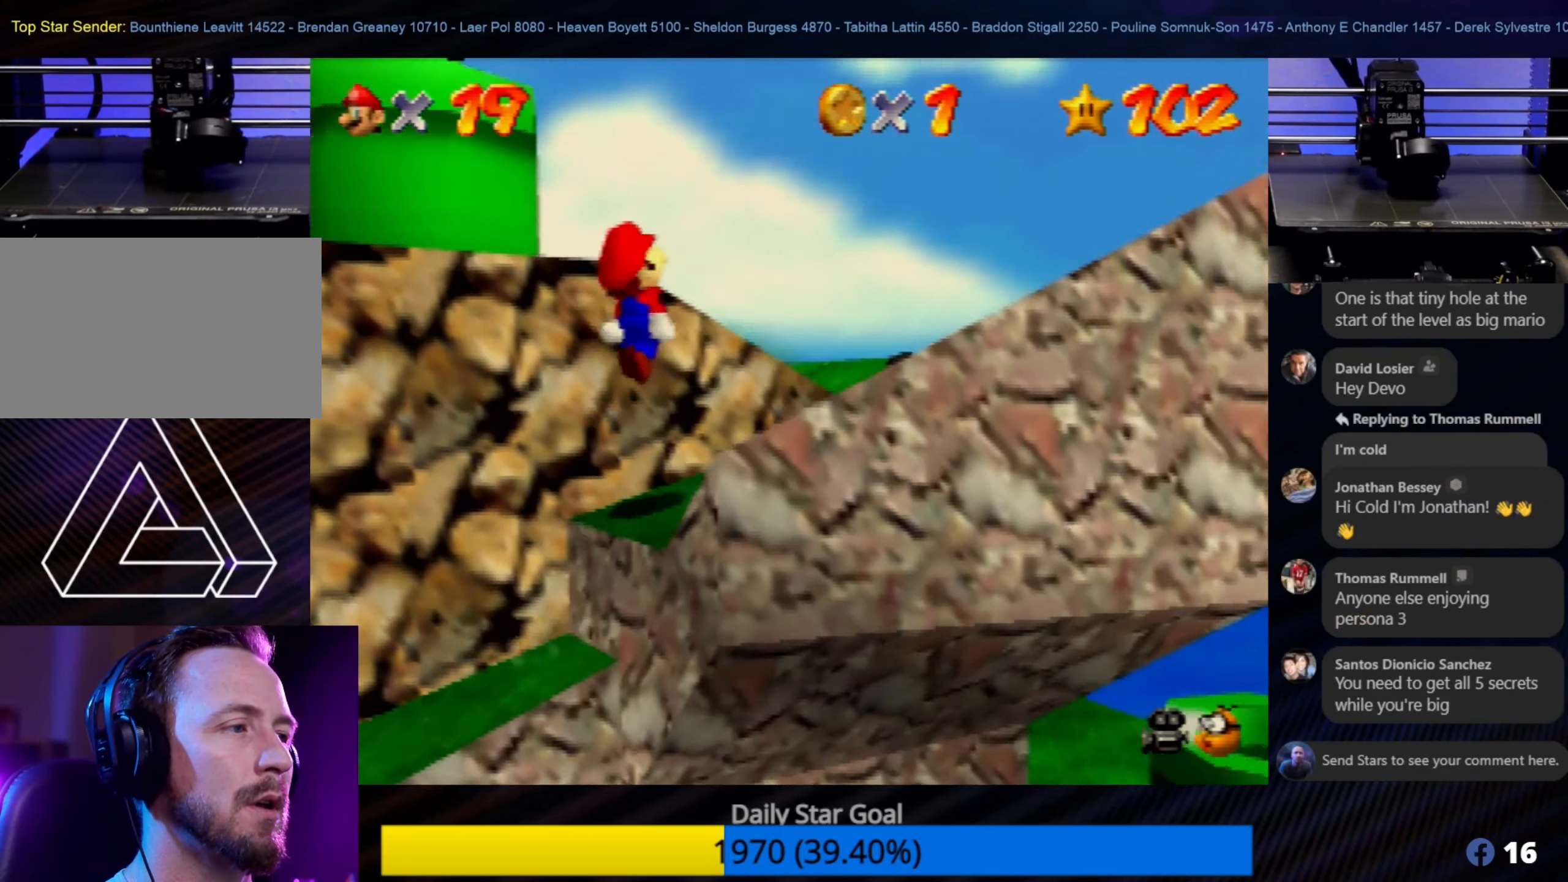
{"buttons": [], "left_stick": "left", "events": [[134, "A", "up"], [317, "left_stick", "up-left"], [417, "left_stick", "left"]]}
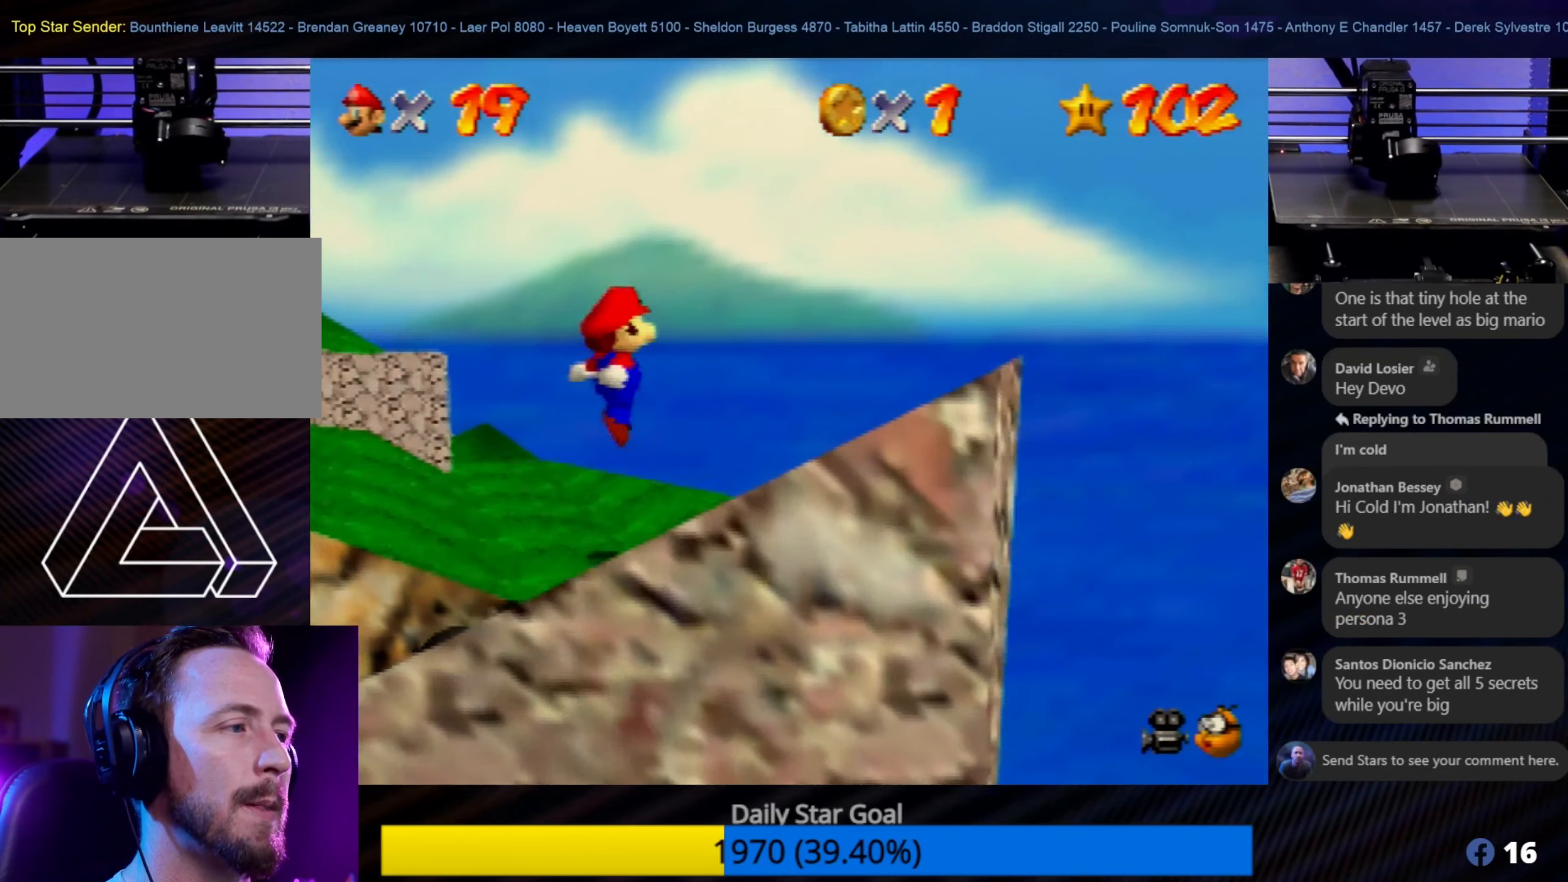
{"buttons": ["C_RIGHT"], "left_stick": "down-left", "events": [[17, "left_stick", "down-left"], [200, "C_RIGHT", "down"], [367, "C_RIGHT", "up"], [467, "C_RIGHT", "down"]]}